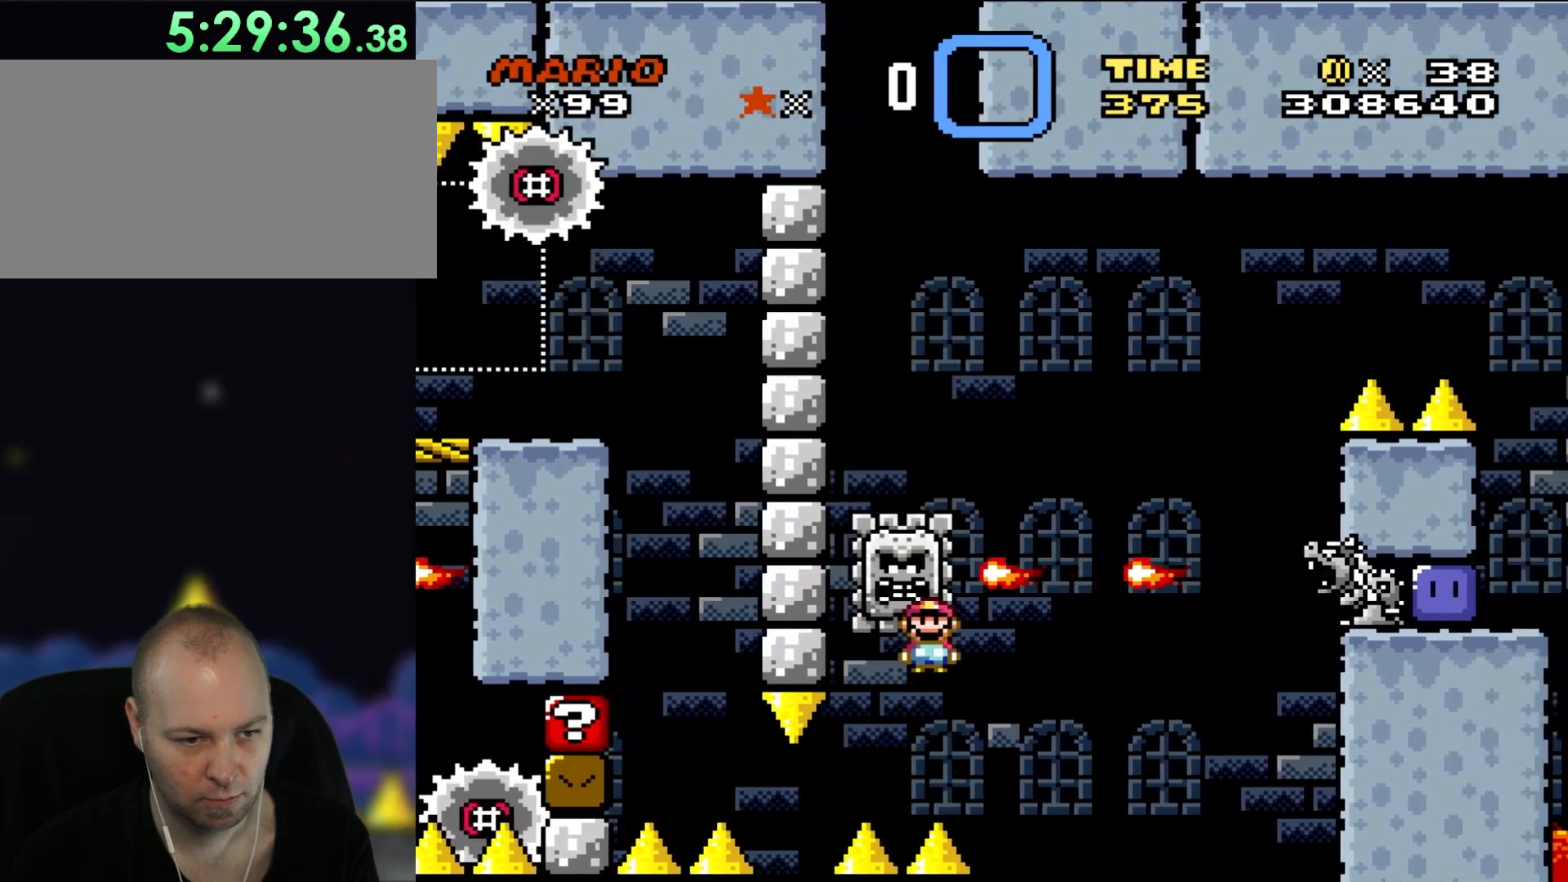
Gameplay with a controller (Nintendo layout); each line is a JSON object with the inputs held at the frame after it. "events" lists button and stick changes between this image and that frame as [ms after this image, input, new state], when the widget could be followed in between. Not read: B L1 L3 R3 X.
{"buttons": ["A"], "events": []}
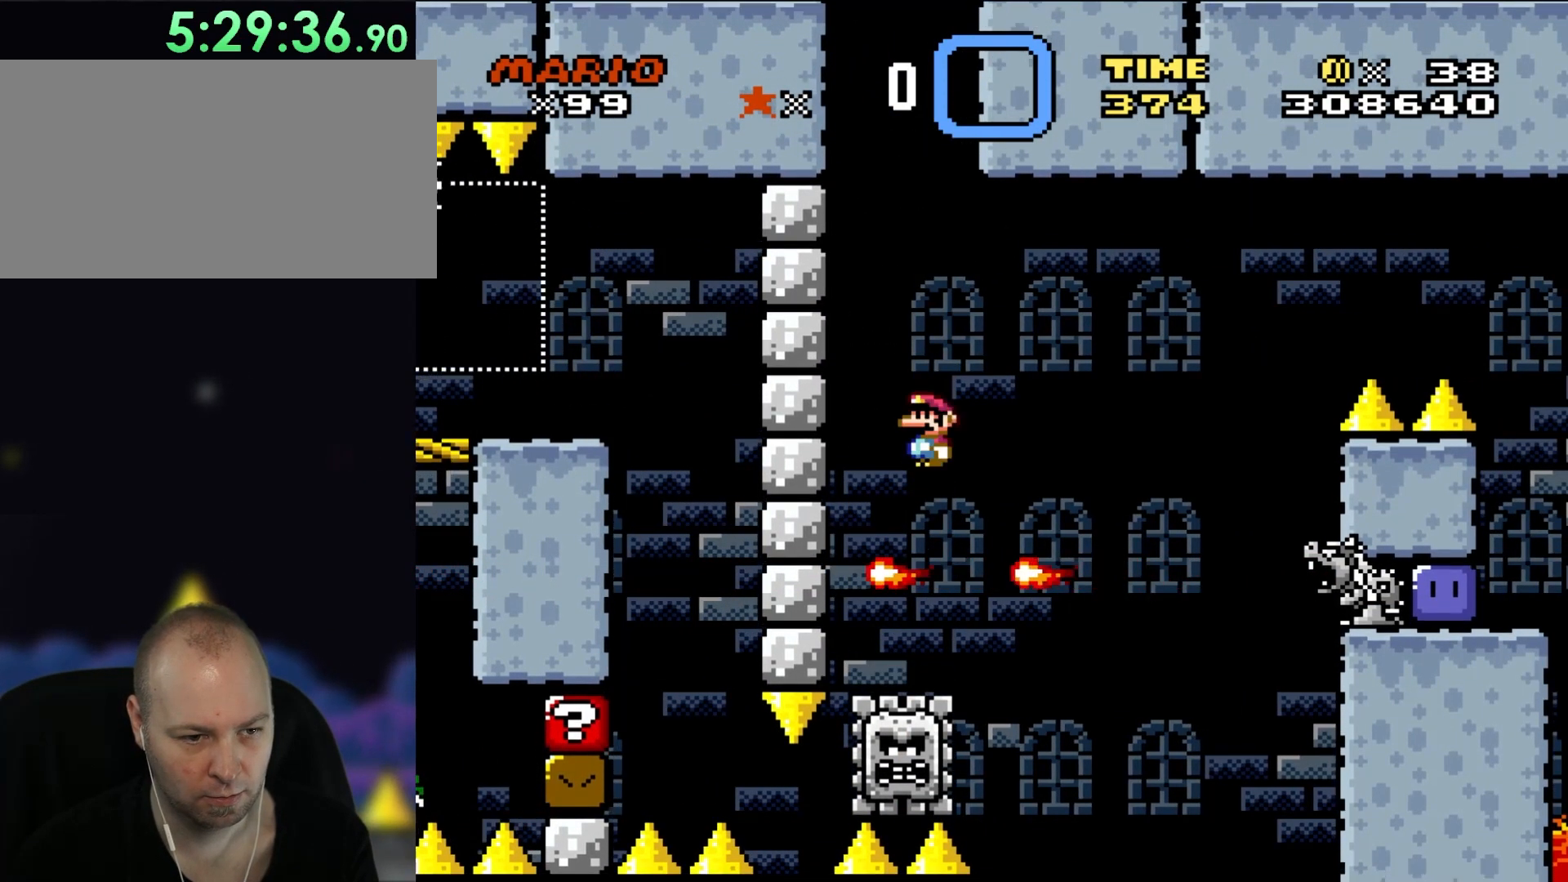
{"buttons": ["A"], "events": []}
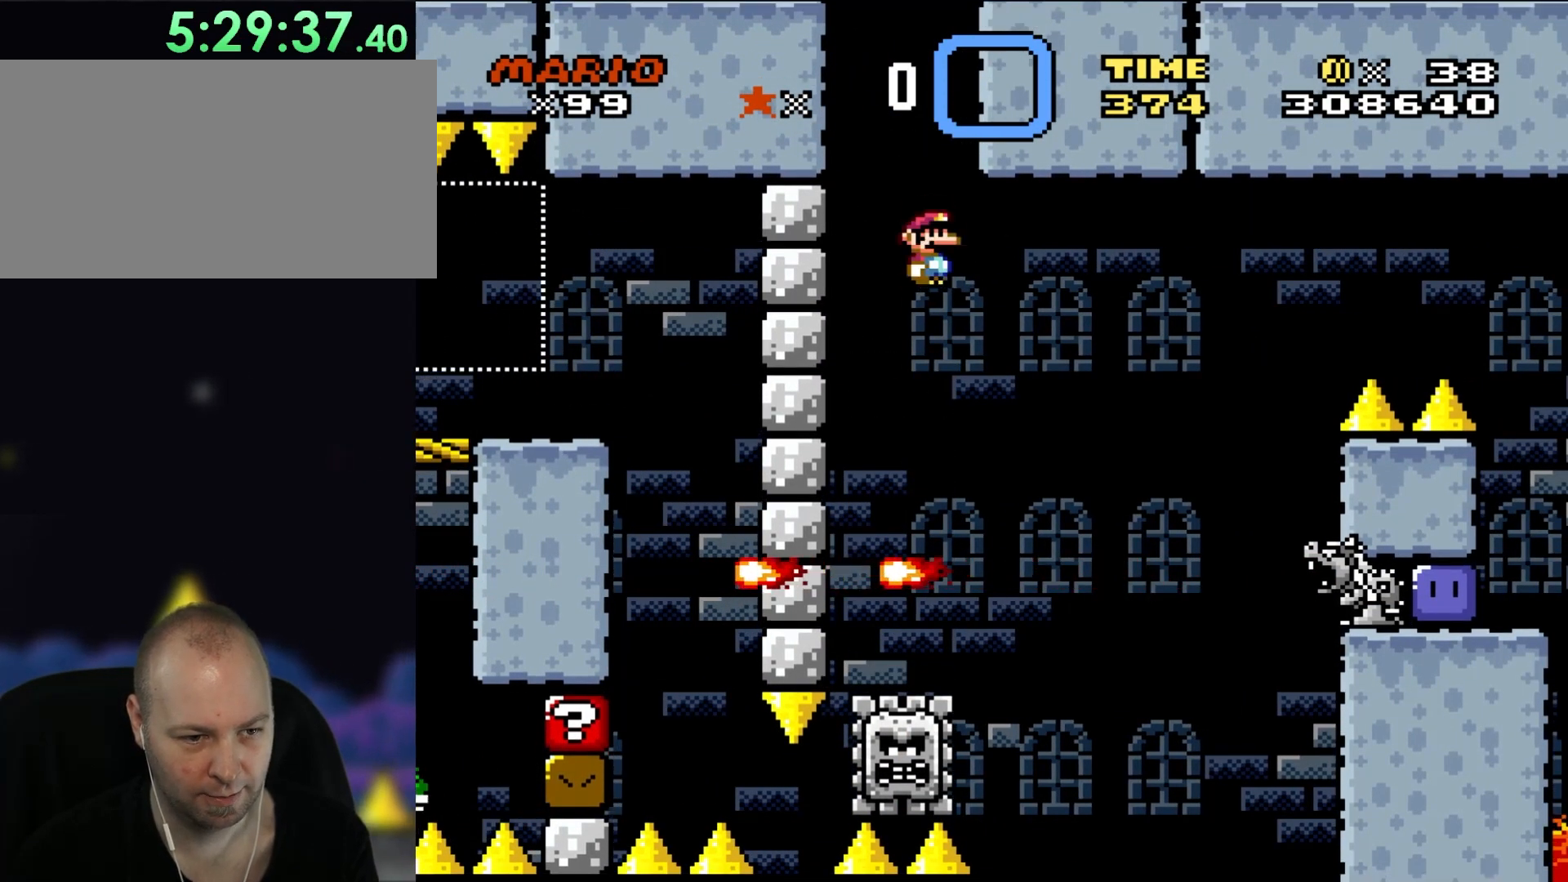
{"buttons": ["A"], "events": []}
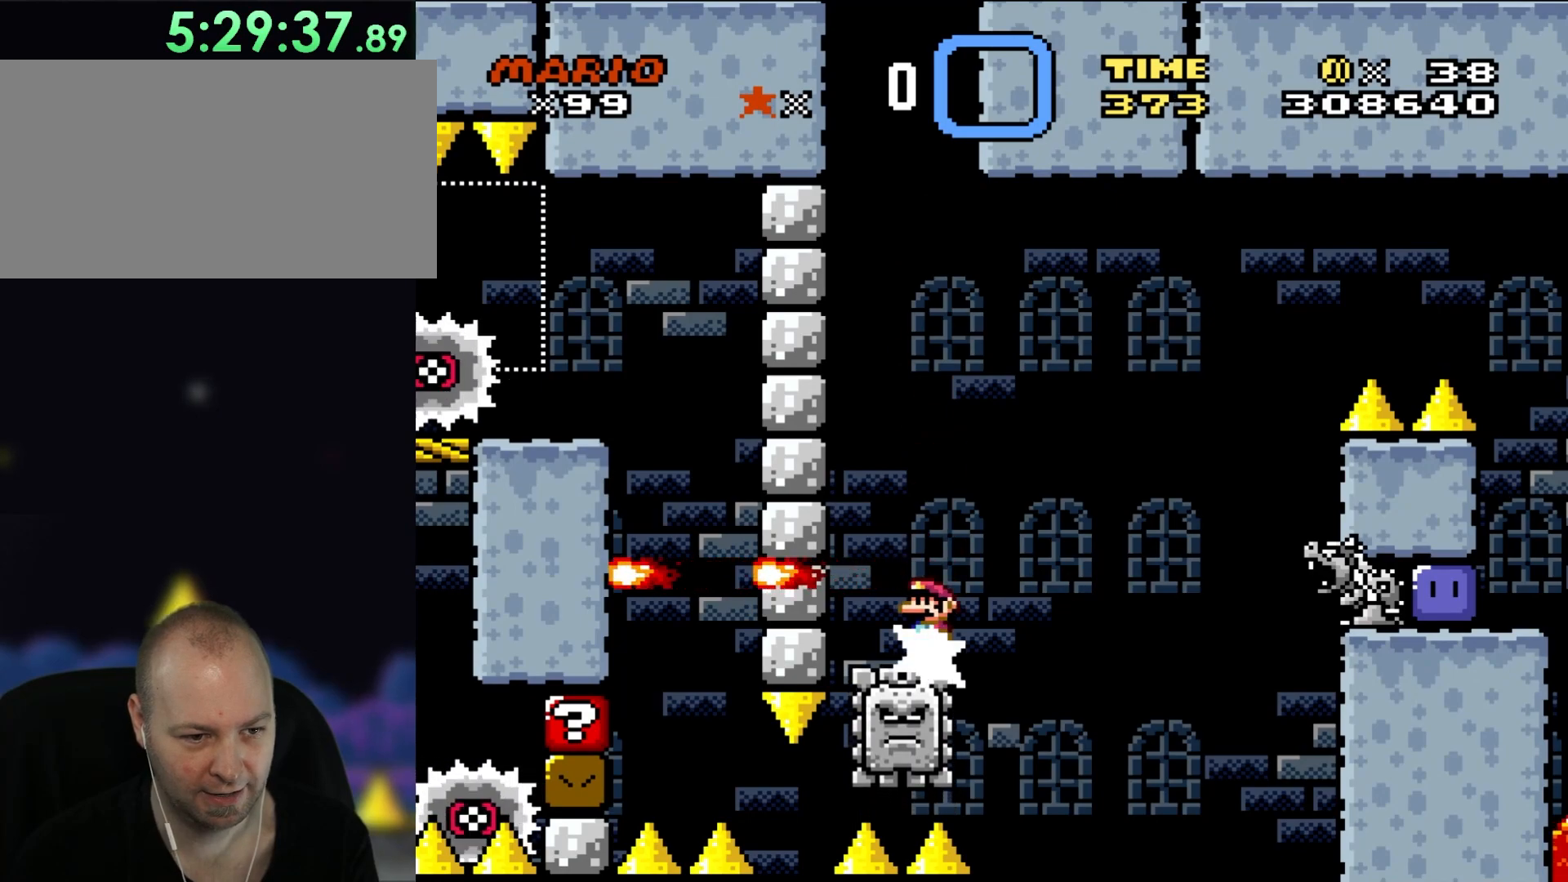
{"buttons": ["A"], "events": [[200, "A", "up"], [500, "A", "down"]]}
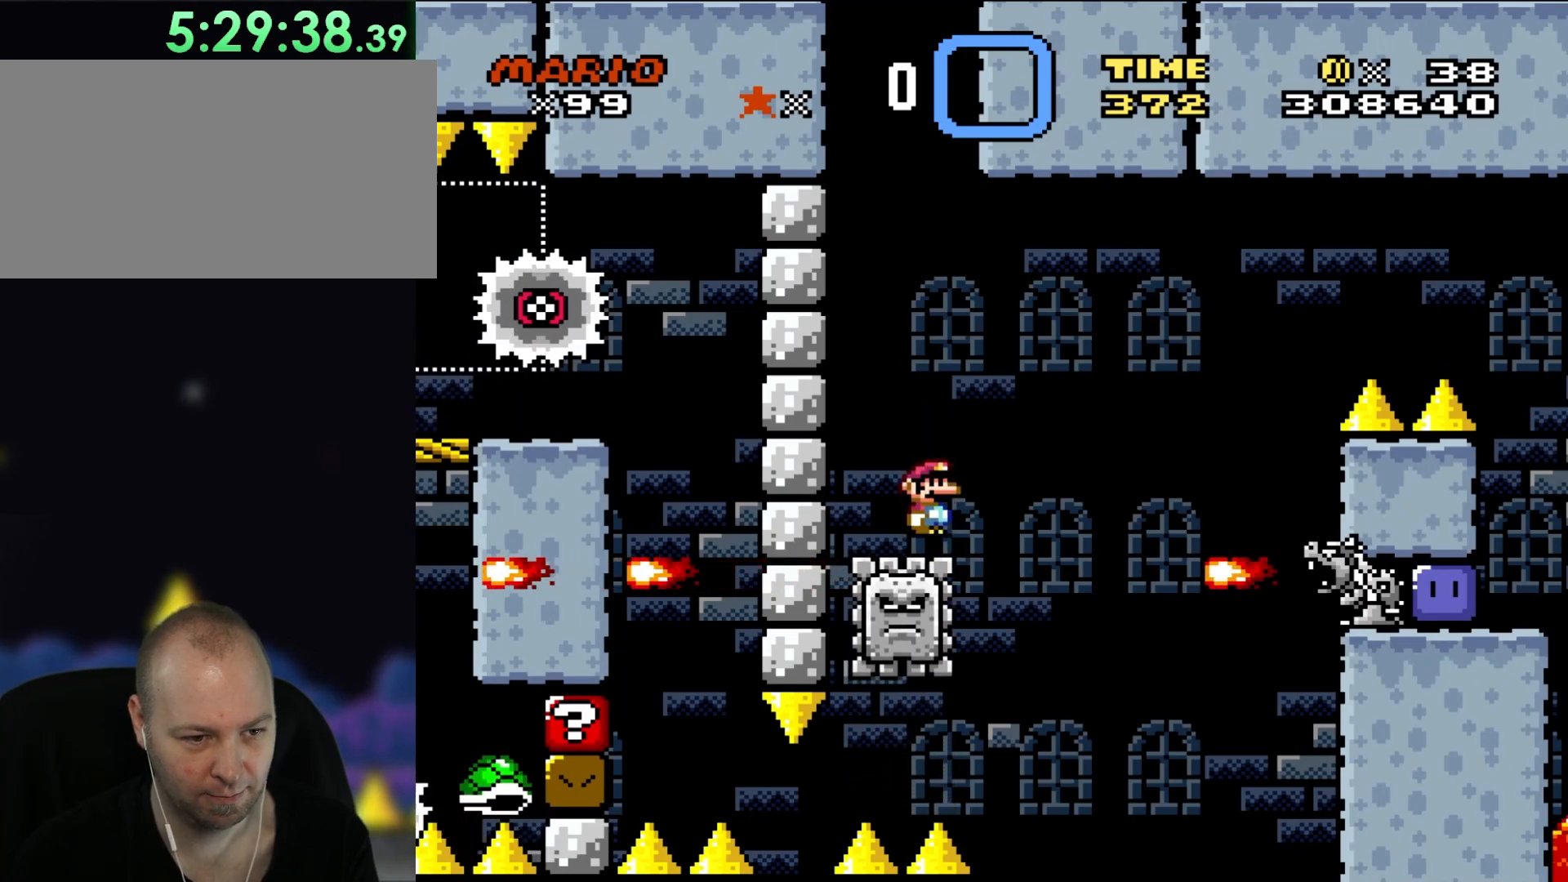
{"buttons": [], "events": [[100, "DPAD_RIGHT", "down"], [167, "A", "up"], [300, "DPAD_RIGHT", "up"]]}
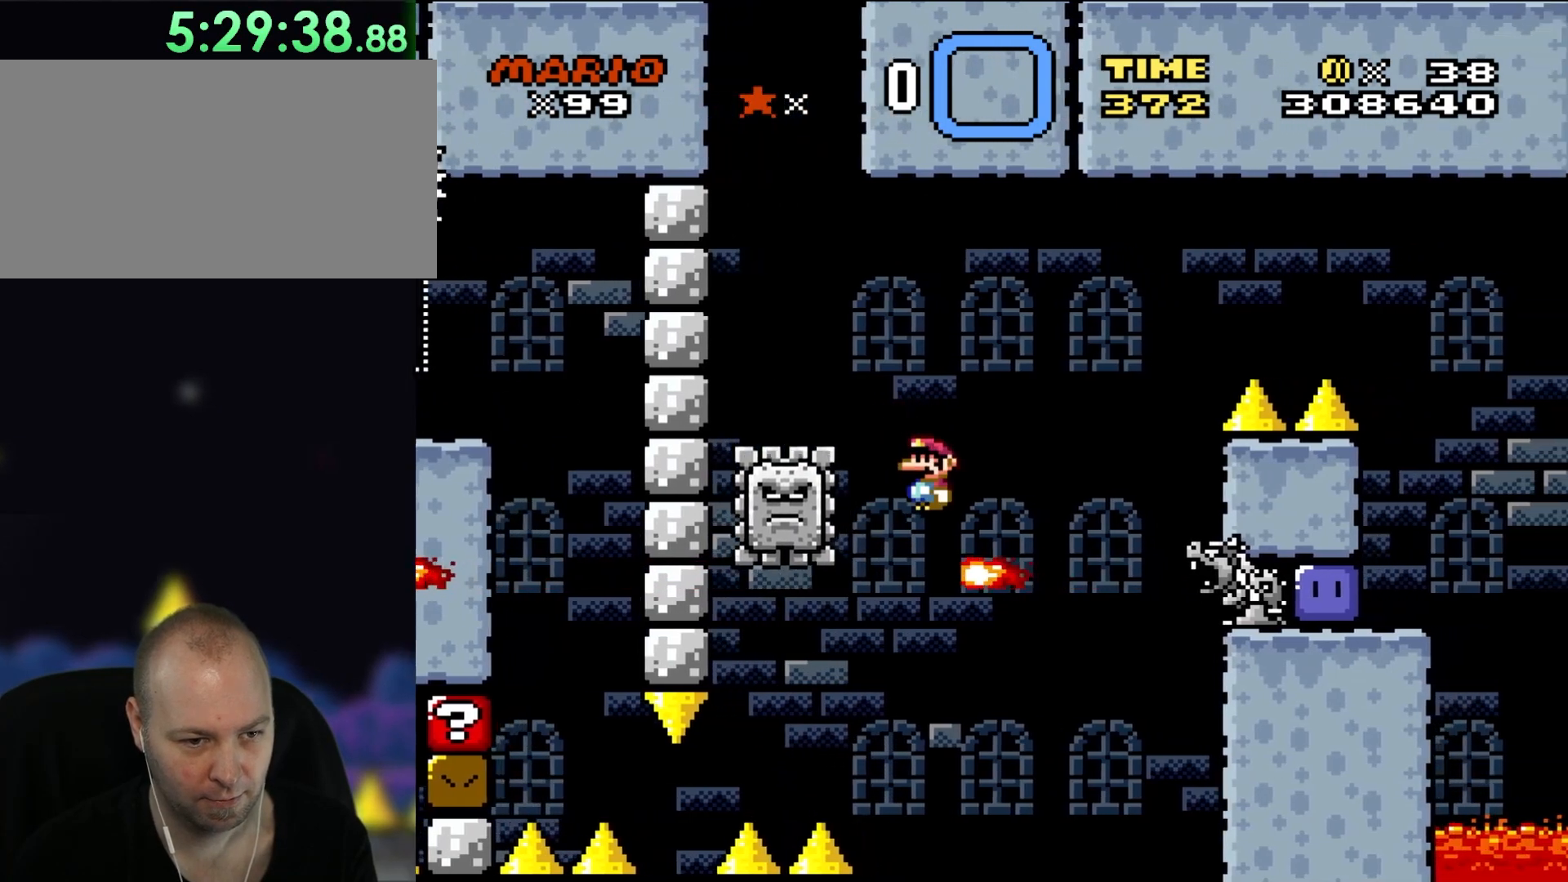
{"buttons": ["A", "DPAD_RIGHT"], "events": [[33, "A", "down"], [133, "DPAD_RIGHT", "down"]]}
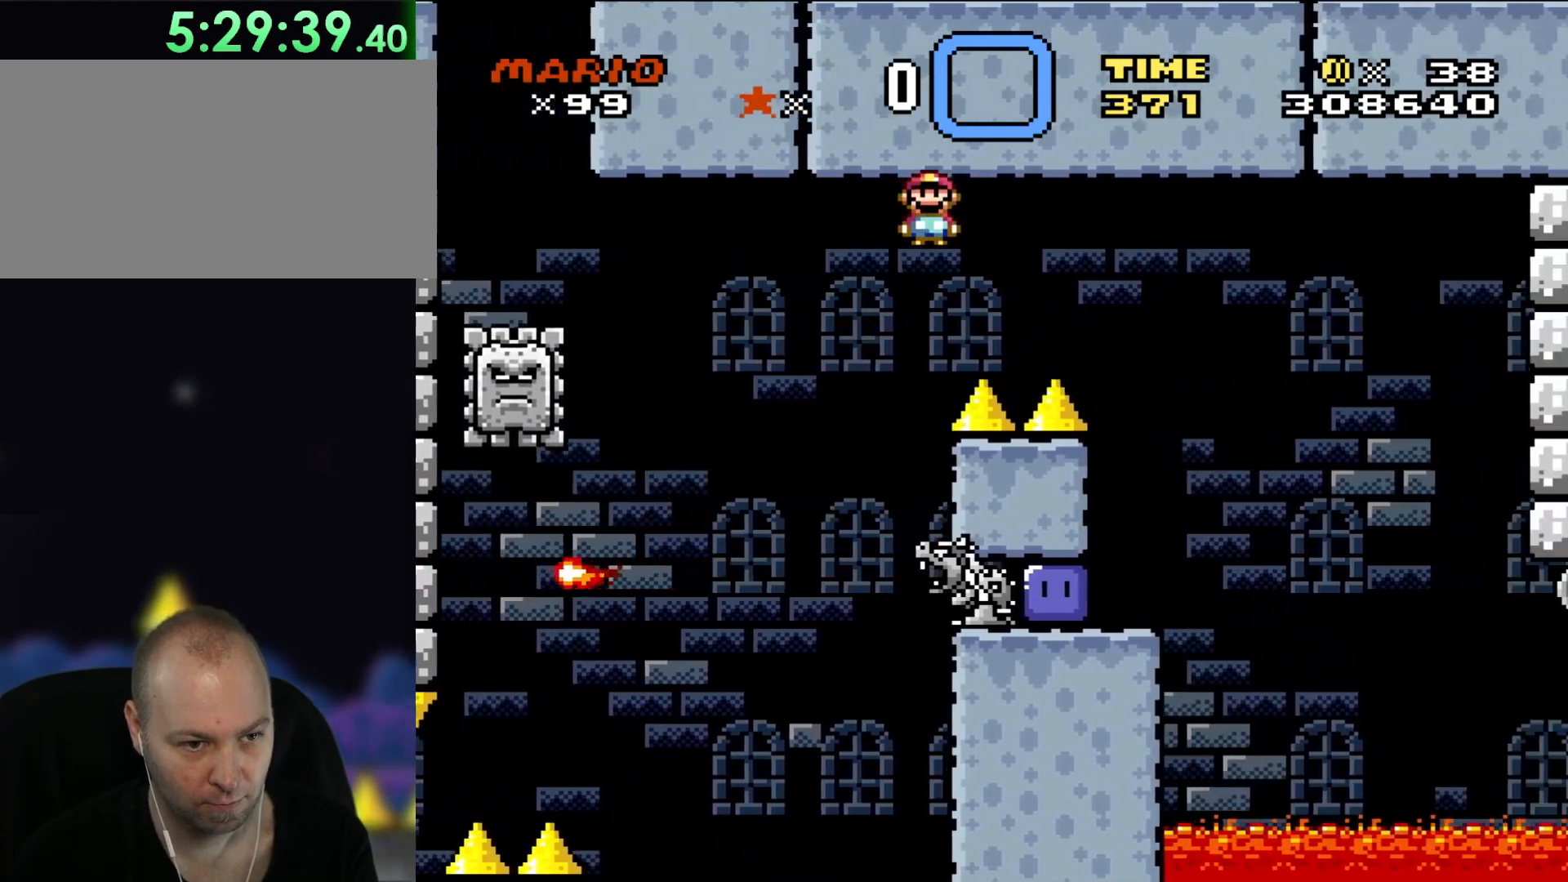
{"buttons": ["A", "DPAD_LEFT"], "events": [[433, "DPAD_RIGHT", "up"], [433, "DPAD_UP", "down"], [467, "DPAD_LEFT", "down"], [467, "DPAD_UP", "up"]]}
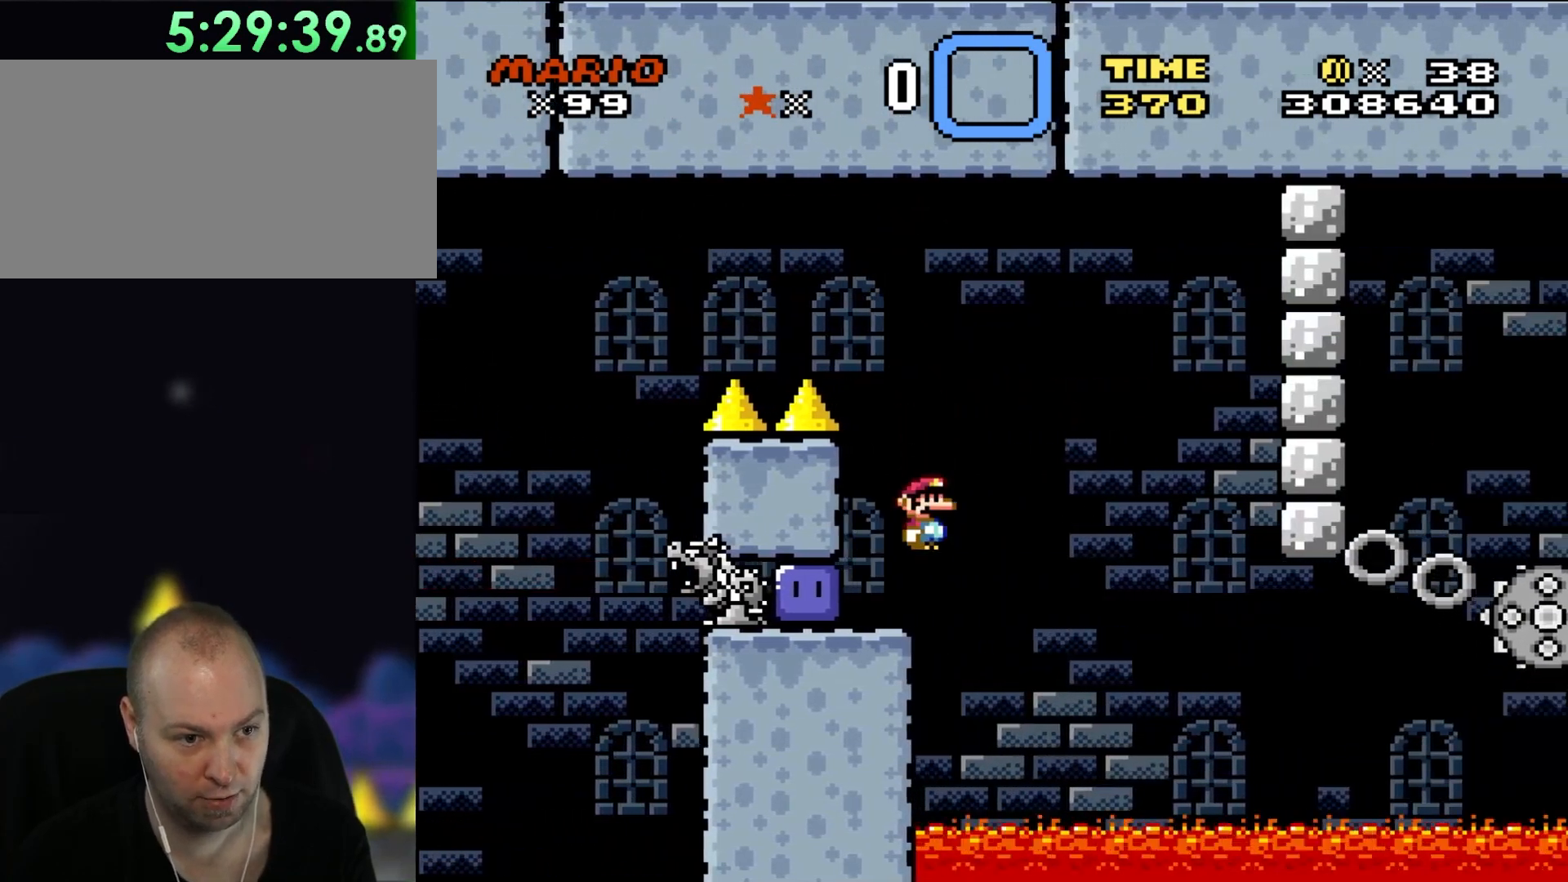
{"buttons": [], "events": [[67, "A", "up"], [467, "DPAD_LEFT", "up"]]}
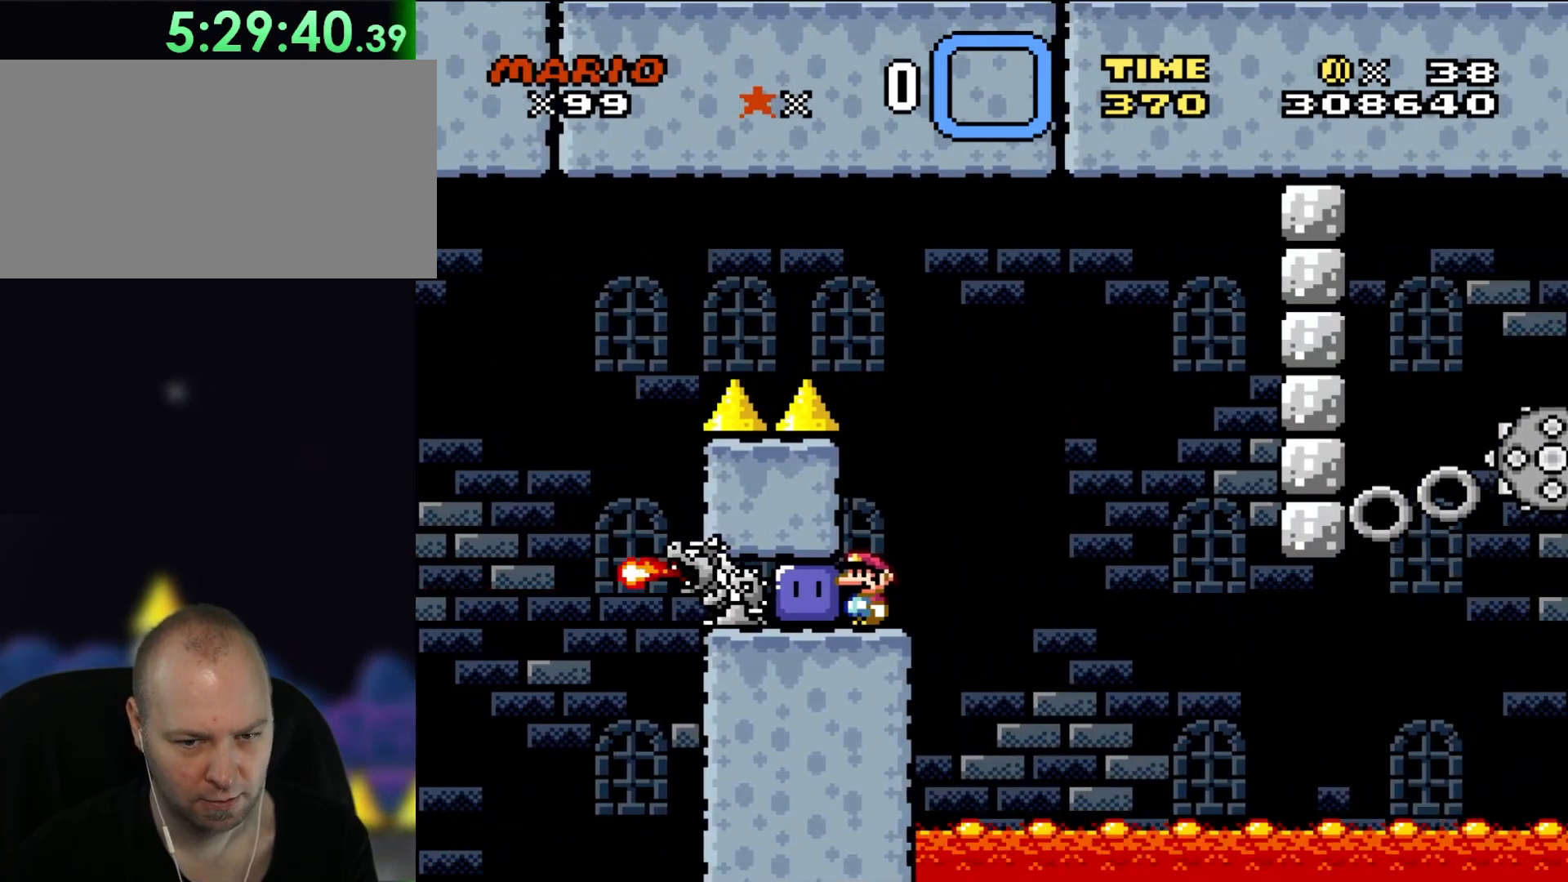
{"buttons": [], "events": []}
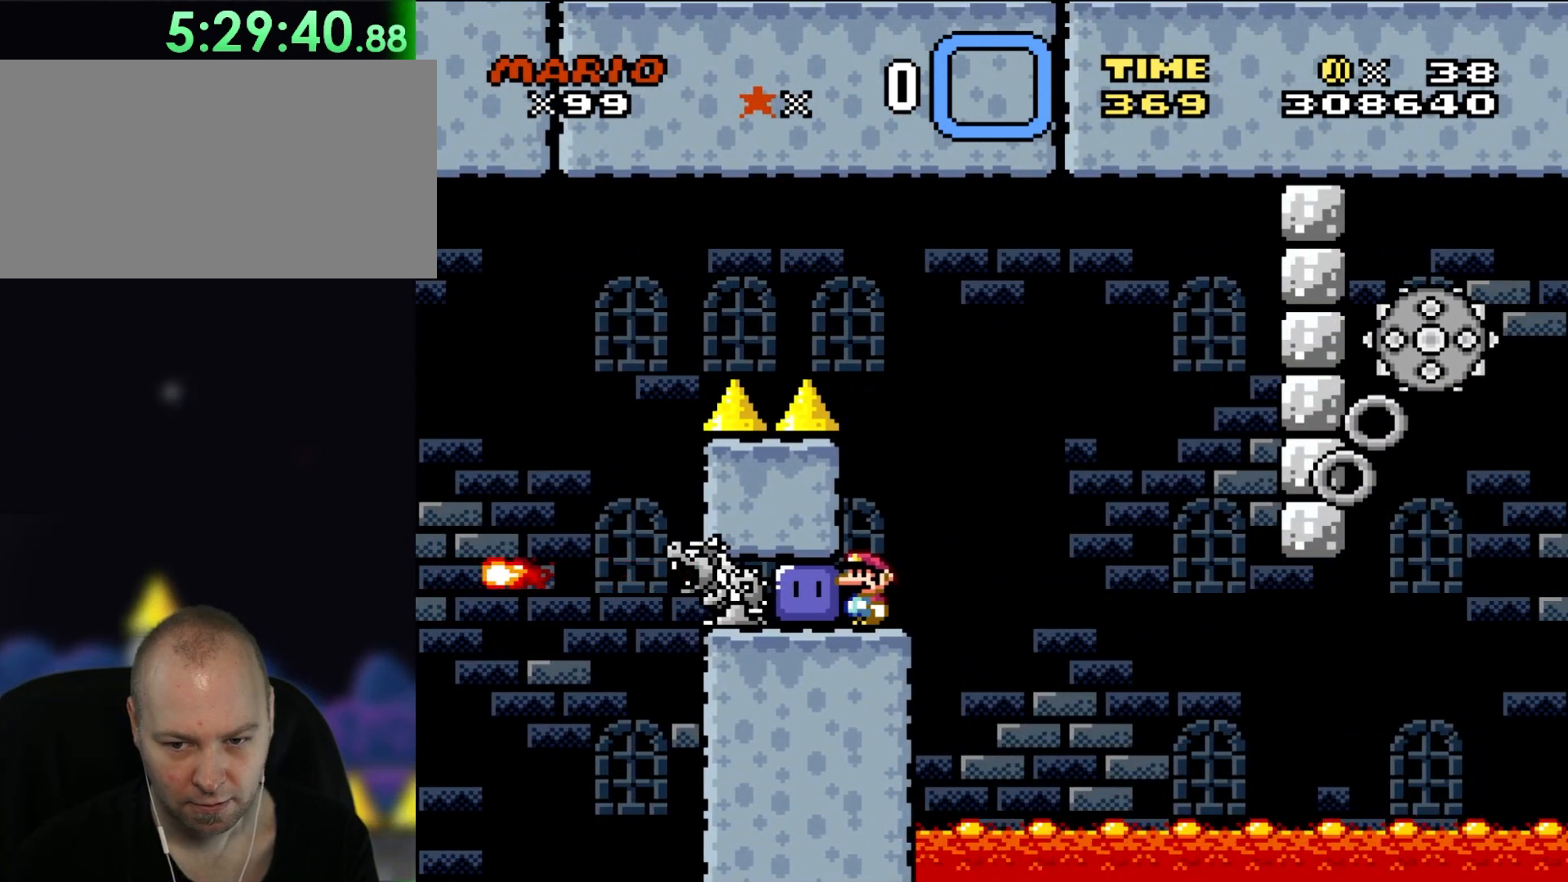
{"buttons": ["Y", "DPAD_UP"], "events": [[200, "Y", "down"], [267, "DPAD_RIGHT", "down"], [367, "DPAD_RIGHT", "up"], [500, "DPAD_UP", "down"]]}
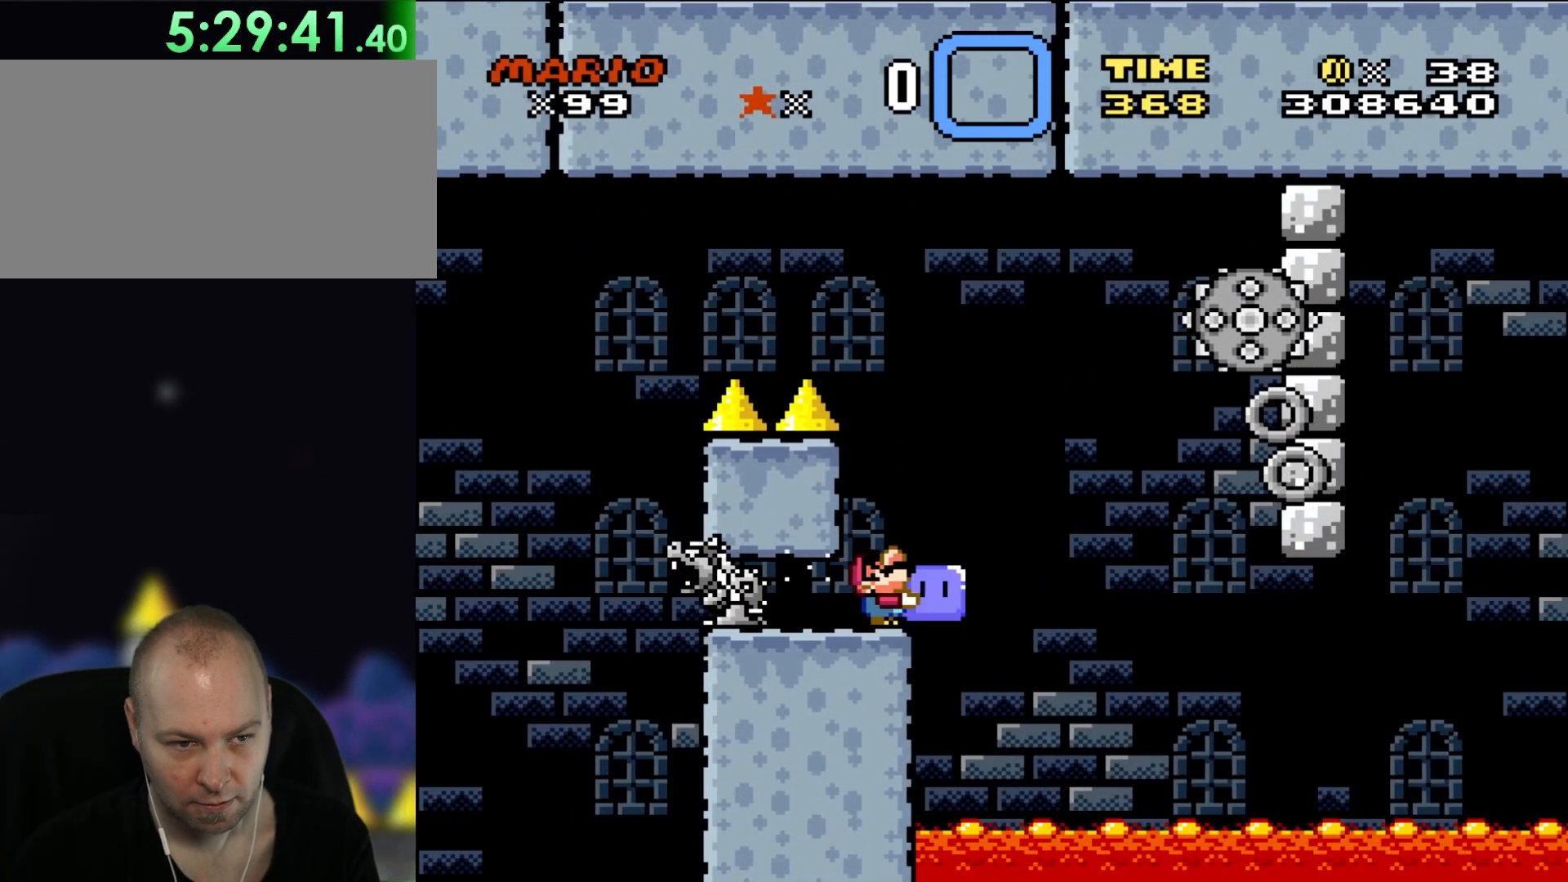
{"buttons": [], "events": [[217, "Y", "up"], [367, "DPAD_UP", "up"]]}
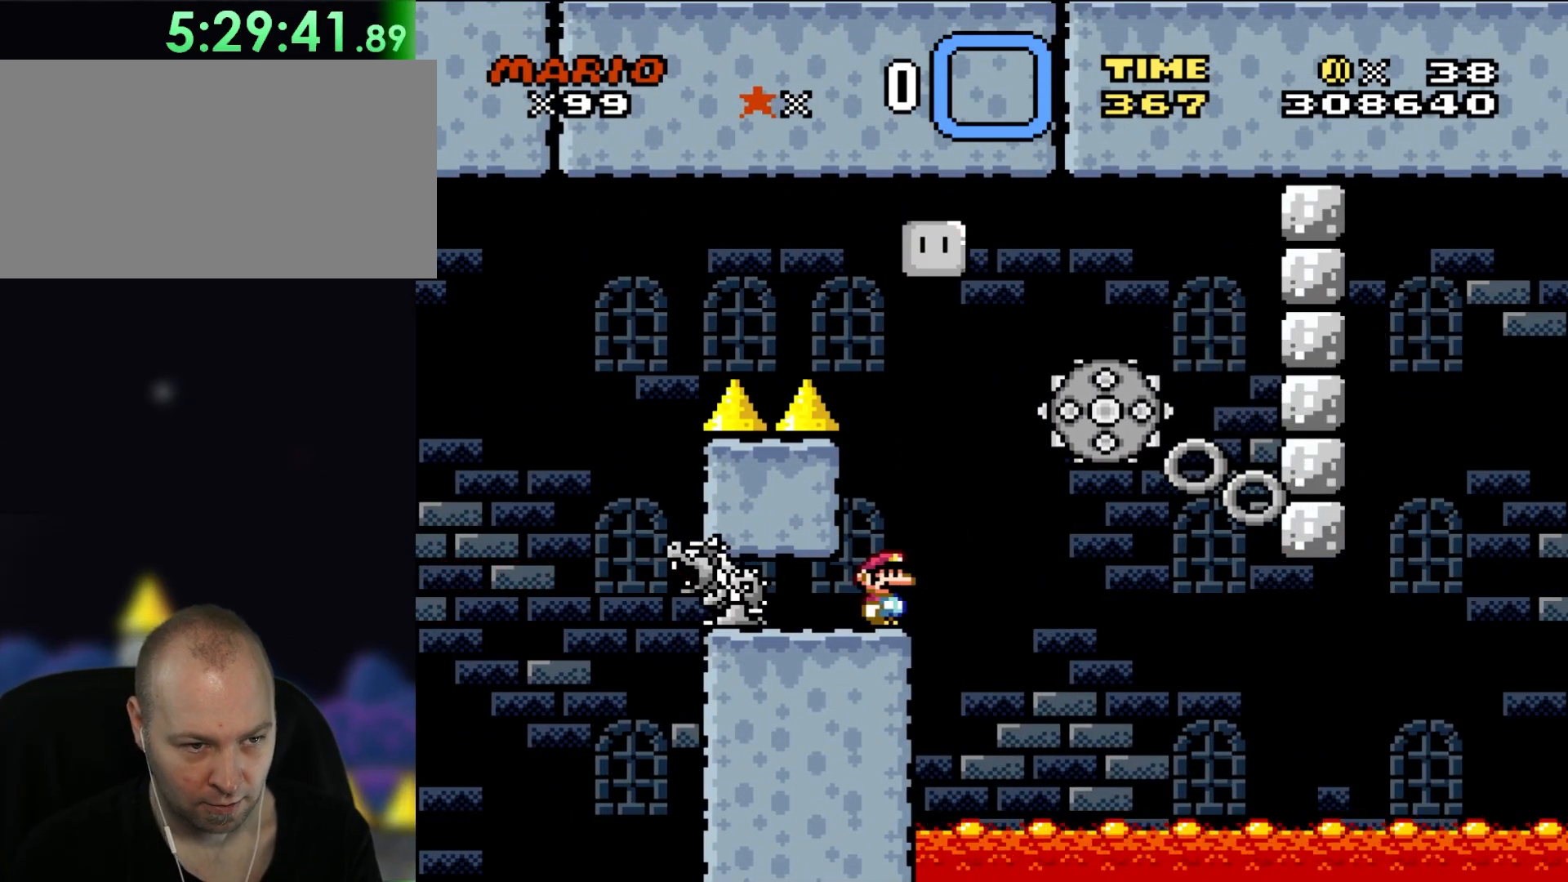
{"buttons": ["A", "DPAD_RIGHT"], "events": [[233, "A", "down"], [233, "DPAD_RIGHT", "down"]]}
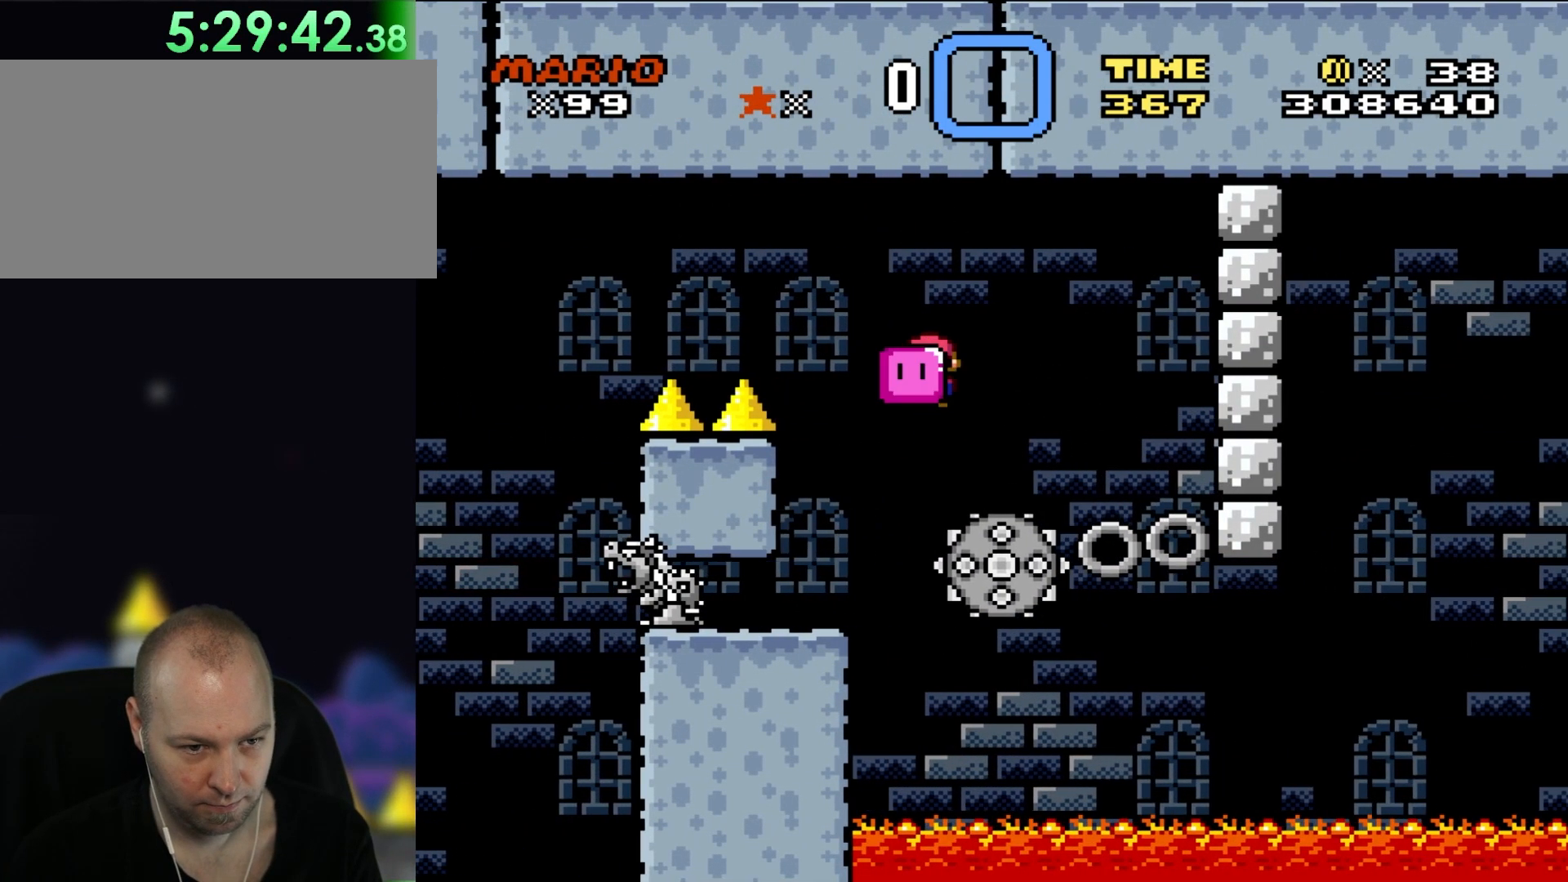
{"buttons": ["DPAD_RIGHT"], "events": [[100, "A", "up"], [267, "DPAD_RIGHT", "up"], [267, "DPAD_UP", "down"], [300, "DPAD_LEFT", "down"], [300, "DPAD_UP", "up"], [433, "DPAD_UP", "down"], [483, "DPAD_LEFT", "up"], [483, "DPAD_RIGHT", "down"], [483, "DPAD_UP", "up"]]}
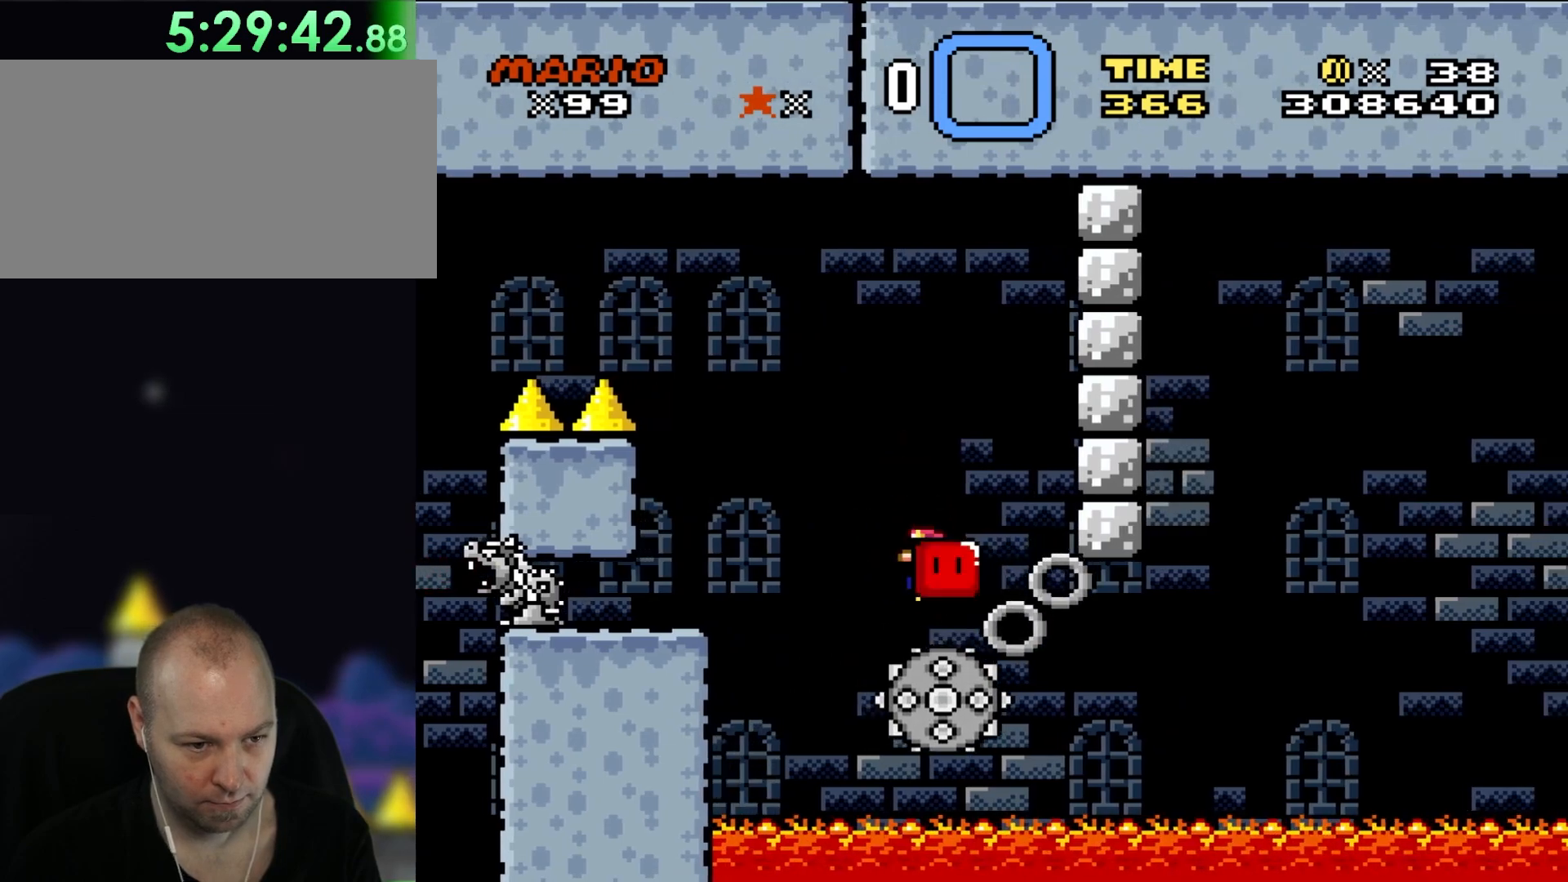
{"buttons": [], "events": [[233, "DPAD_RIGHT", "up"]]}
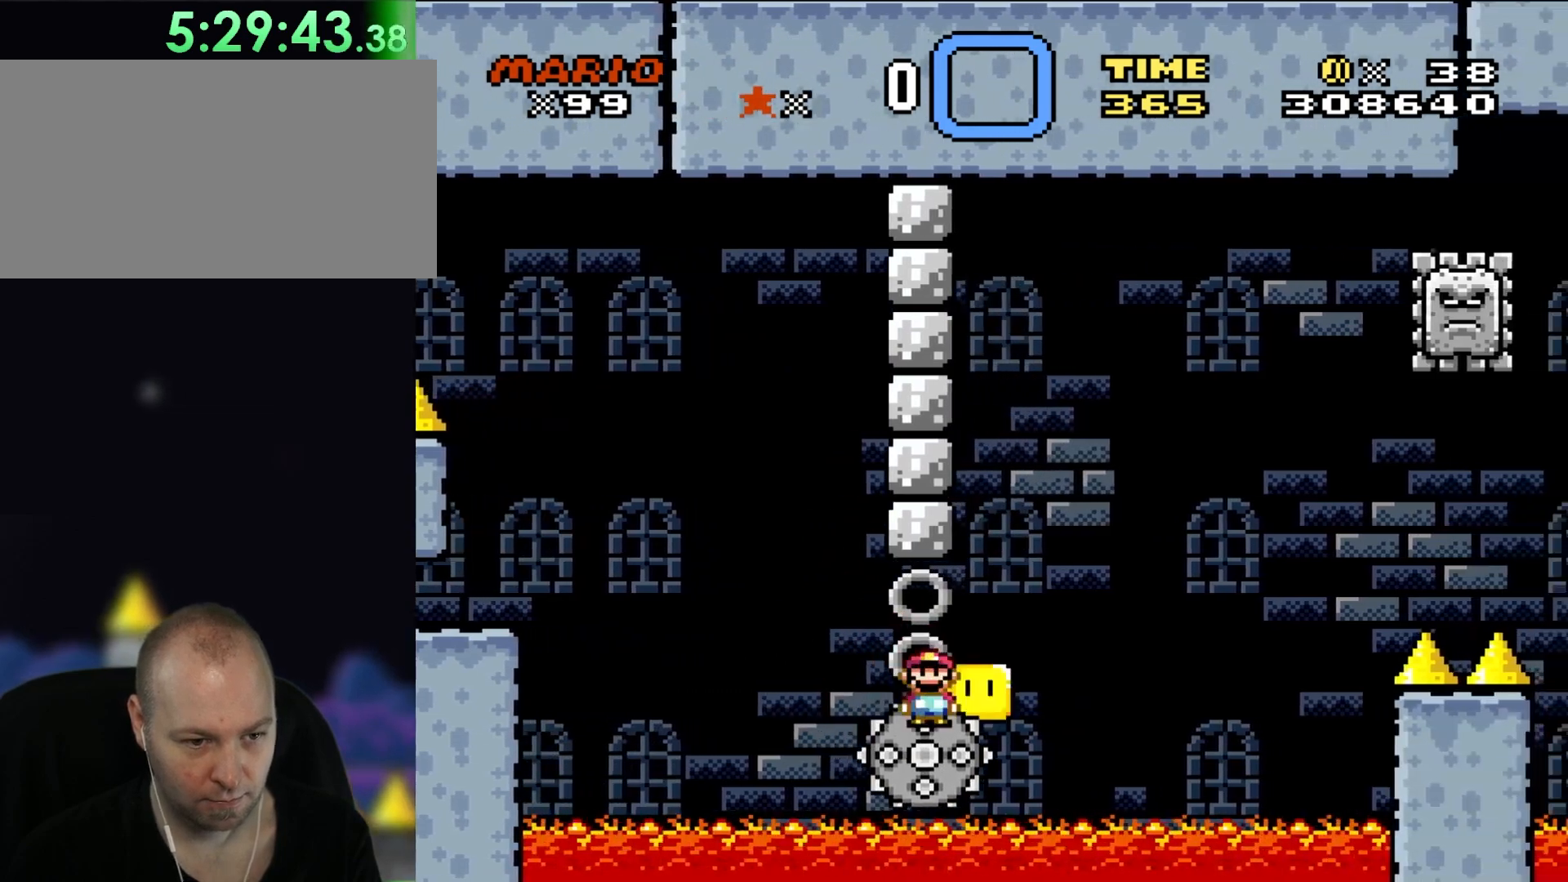
{"buttons": ["A", "DPAD_LEFT"], "events": [[333, "A", "down"], [433, "DPAD_LEFT", "down"]]}
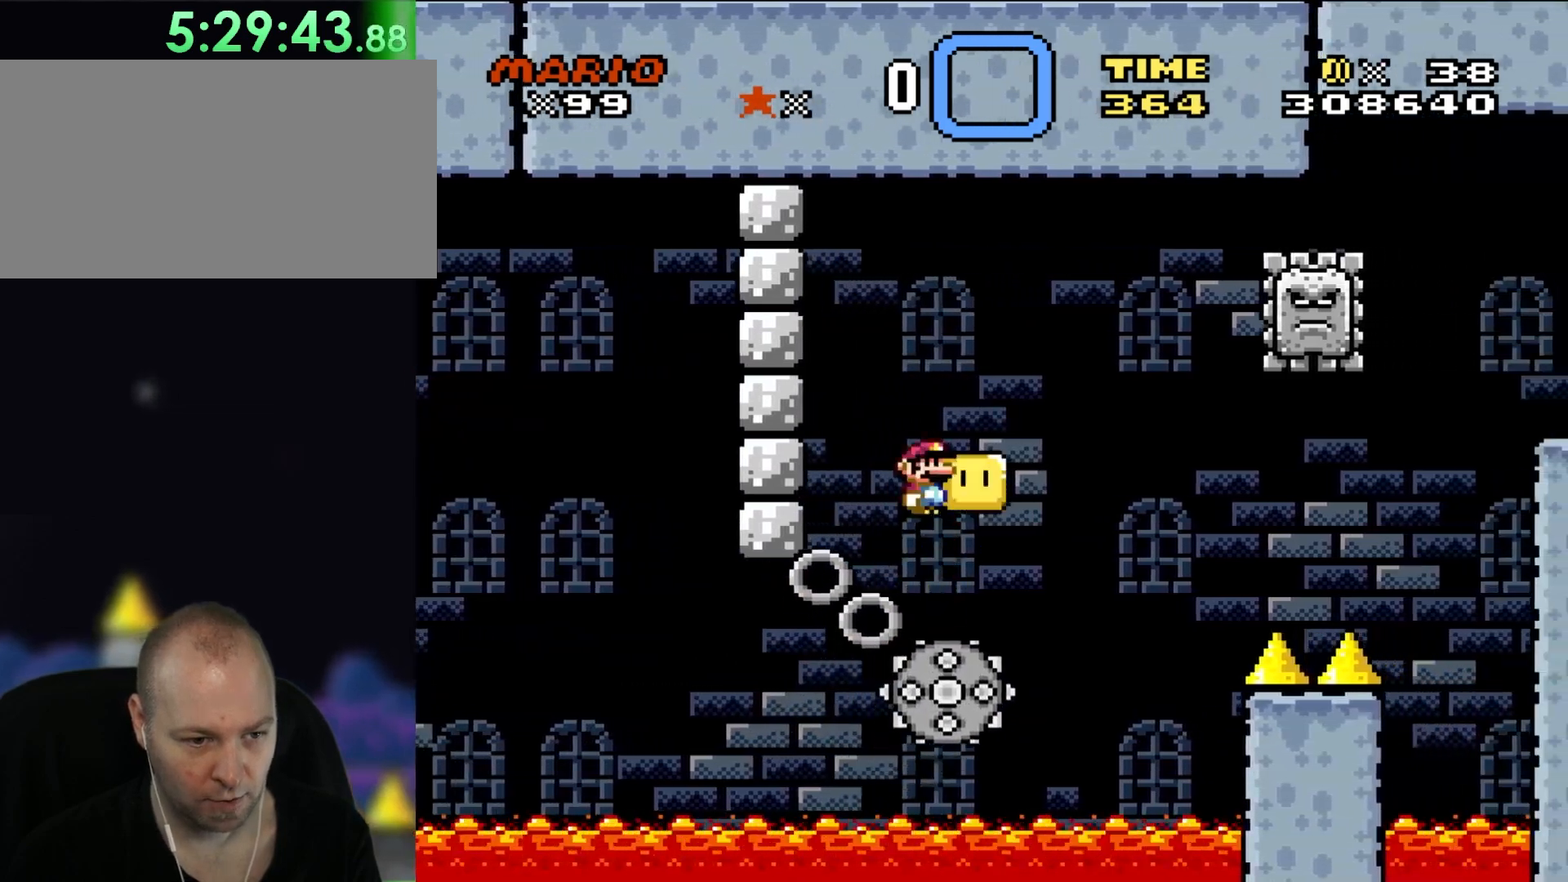
{"buttons": ["A", "DPAD_RIGHT"], "events": [[33, "DPAD_UP", "down"], [67, "DPAD_LEFT", "up"], [100, "A", "up"], [100, "DPAD_UP", "up"], [133, "DPAD_RIGHT", "down"], [267, "DPAD_RIGHT", "up"], [367, "DPAD_RIGHT", "down"], [433, "A", "down"]]}
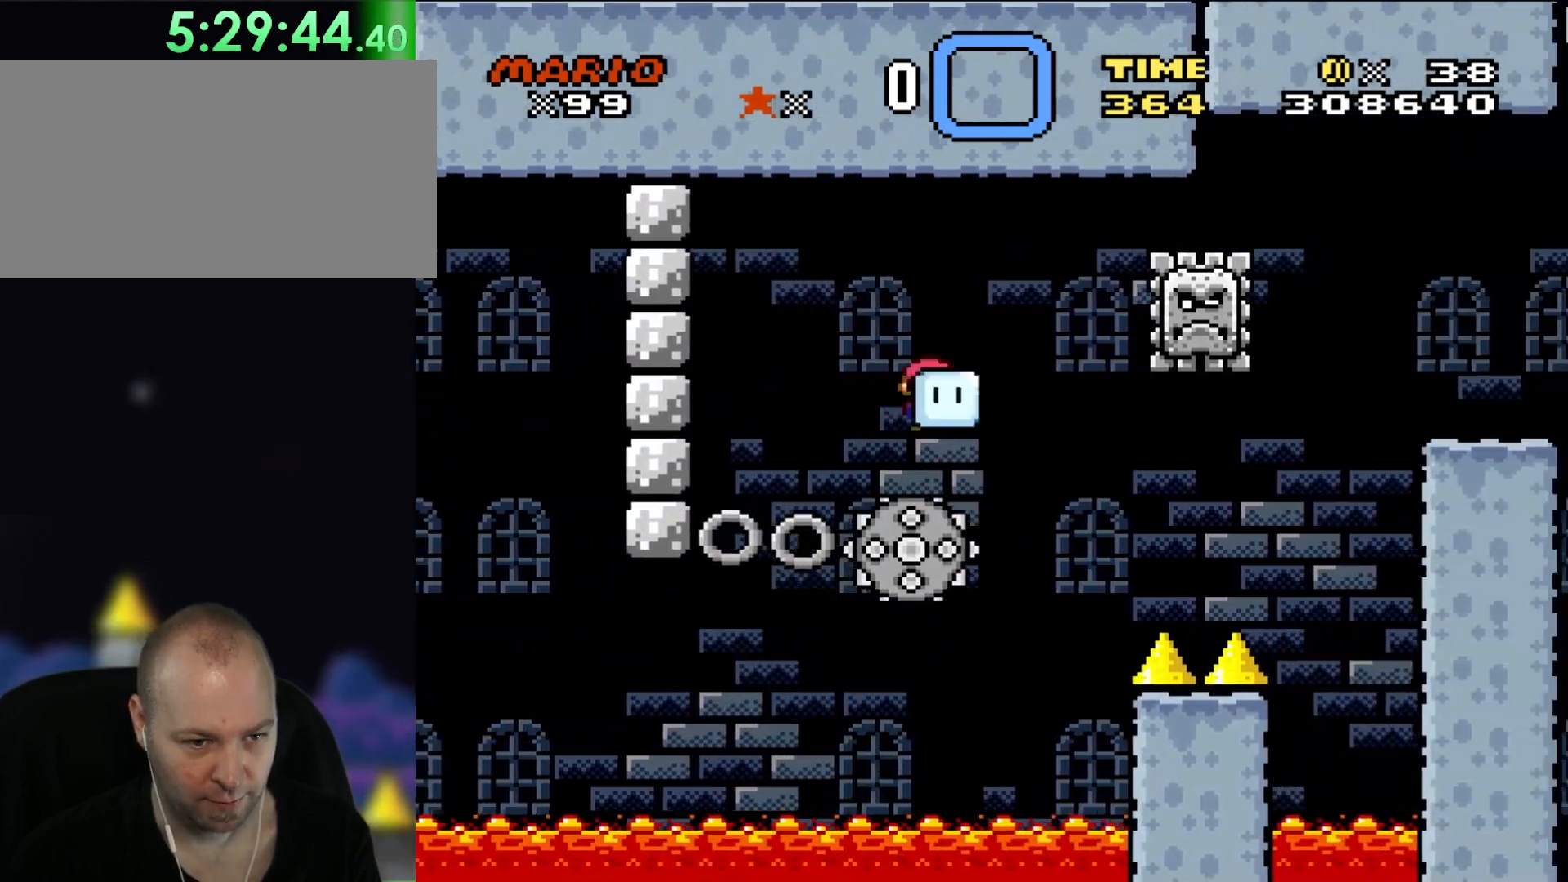
{"buttons": ["A"], "events": [[300, "DPAD_UP", "down"], [333, "DPAD_LEFT", "down"], [333, "DPAD_RIGHT", "up"], [333, "DPAD_UP", "up"], [467, "DPAD_UP", "down"], [500, "DPAD_LEFT", "up"], [500, "DPAD_UP", "up"]]}
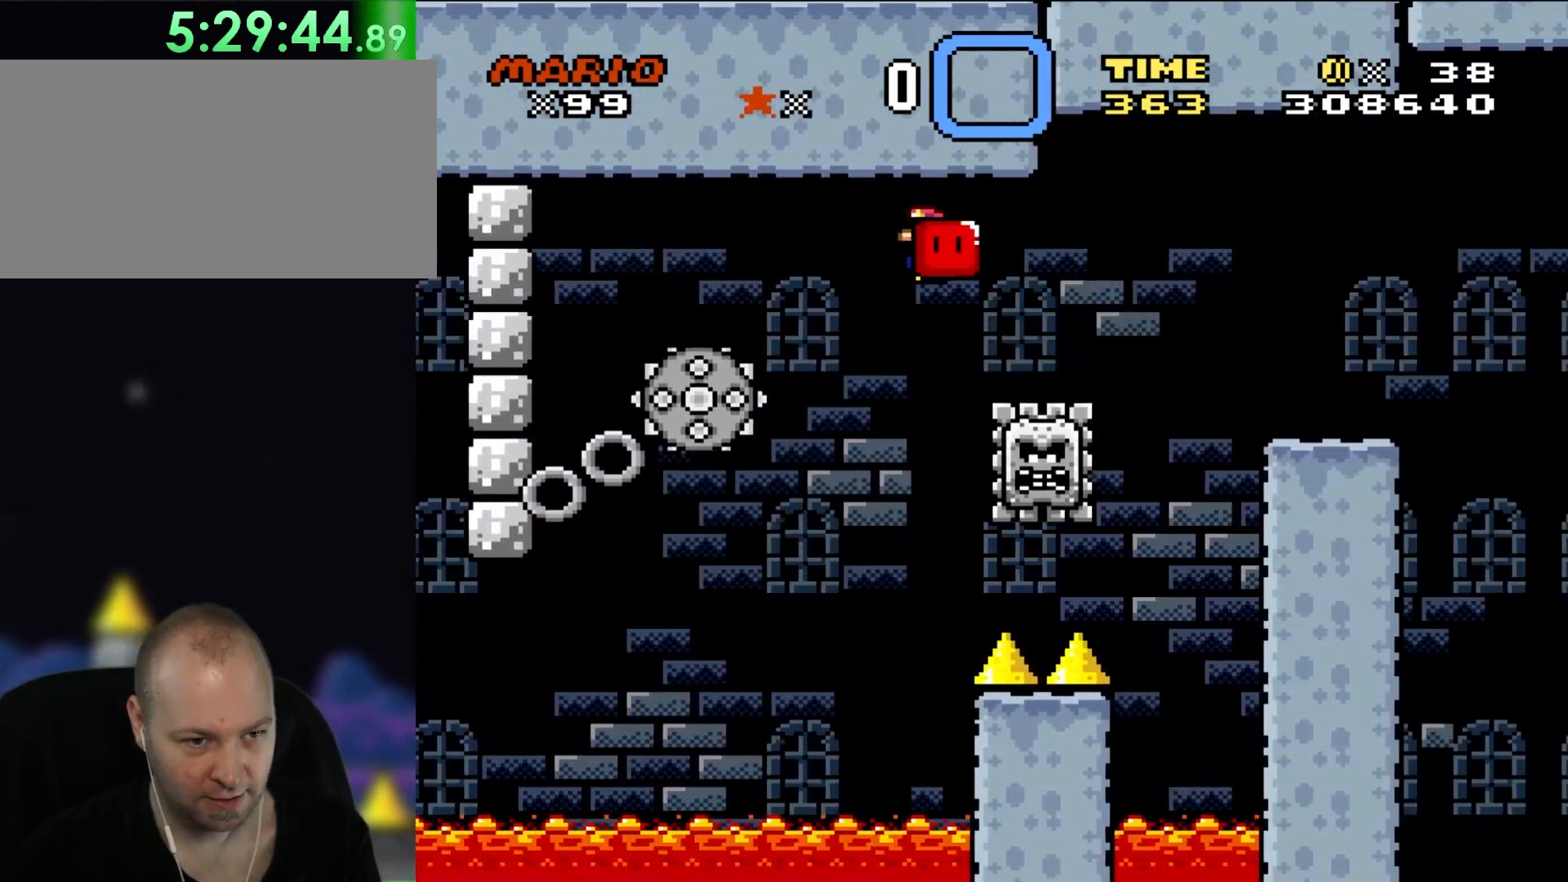
{"buttons": ["A", "DPAD_LEFT"], "events": [[33, "DPAD_RIGHT", "down"], [200, "DPAD_UP", "down"], [433, "DPAD_RIGHT", "up"], [483, "DPAD_LEFT", "down"], [500, "DPAD_UP", "up"]]}
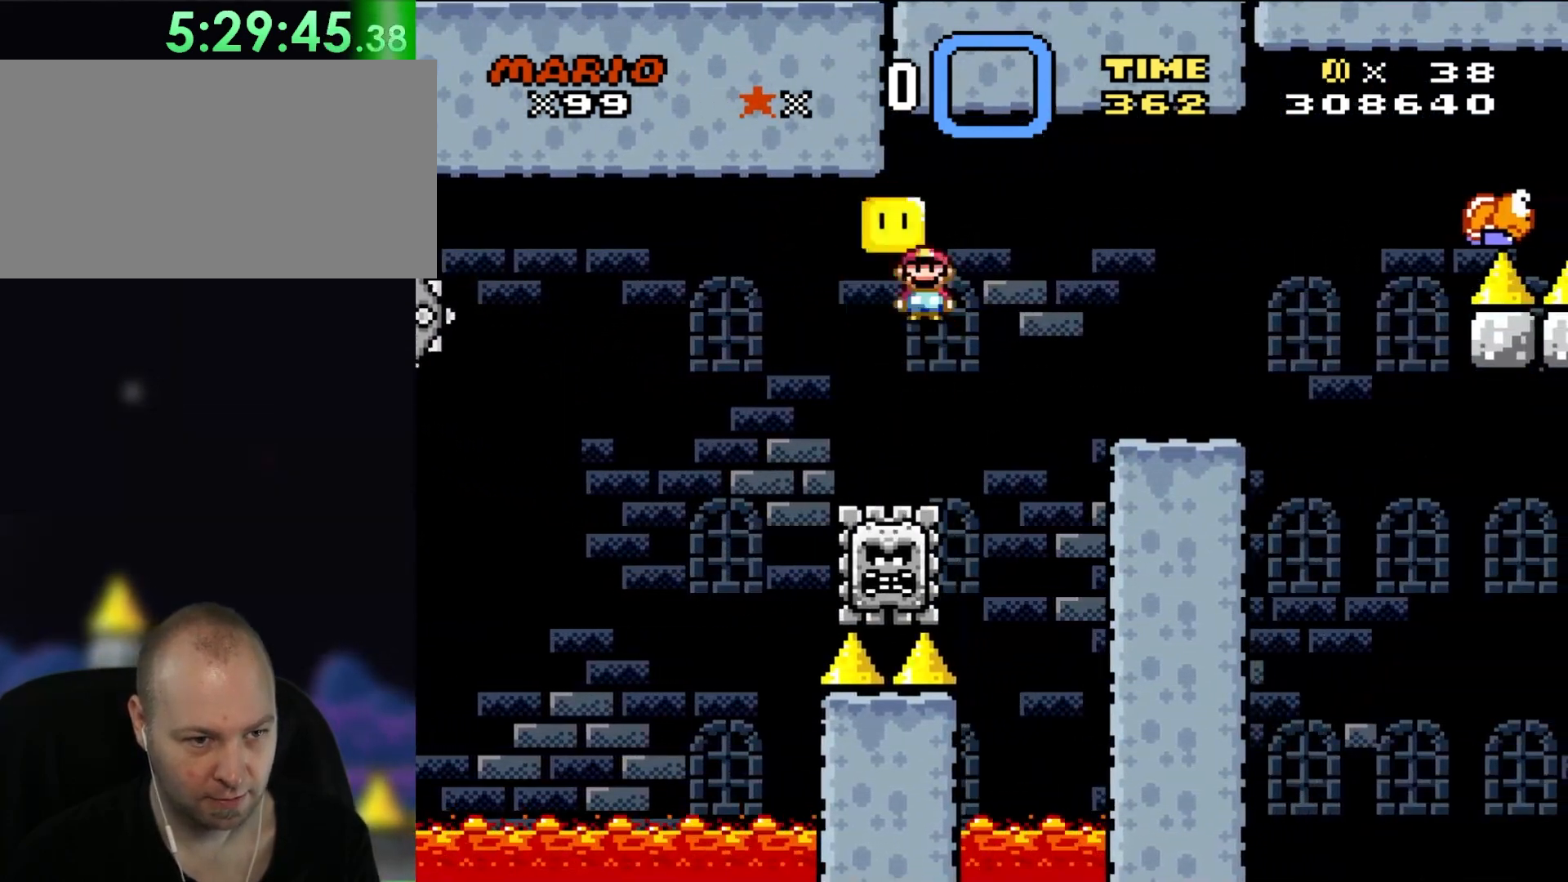
{"buttons": ["A", "DPAD_RIGHT"], "events": [[100, "DPAD_UP", "down"], [133, "DPAD_LEFT", "up"], [133, "DPAD_RIGHT", "down"], [133, "DPAD_UP", "up"]]}
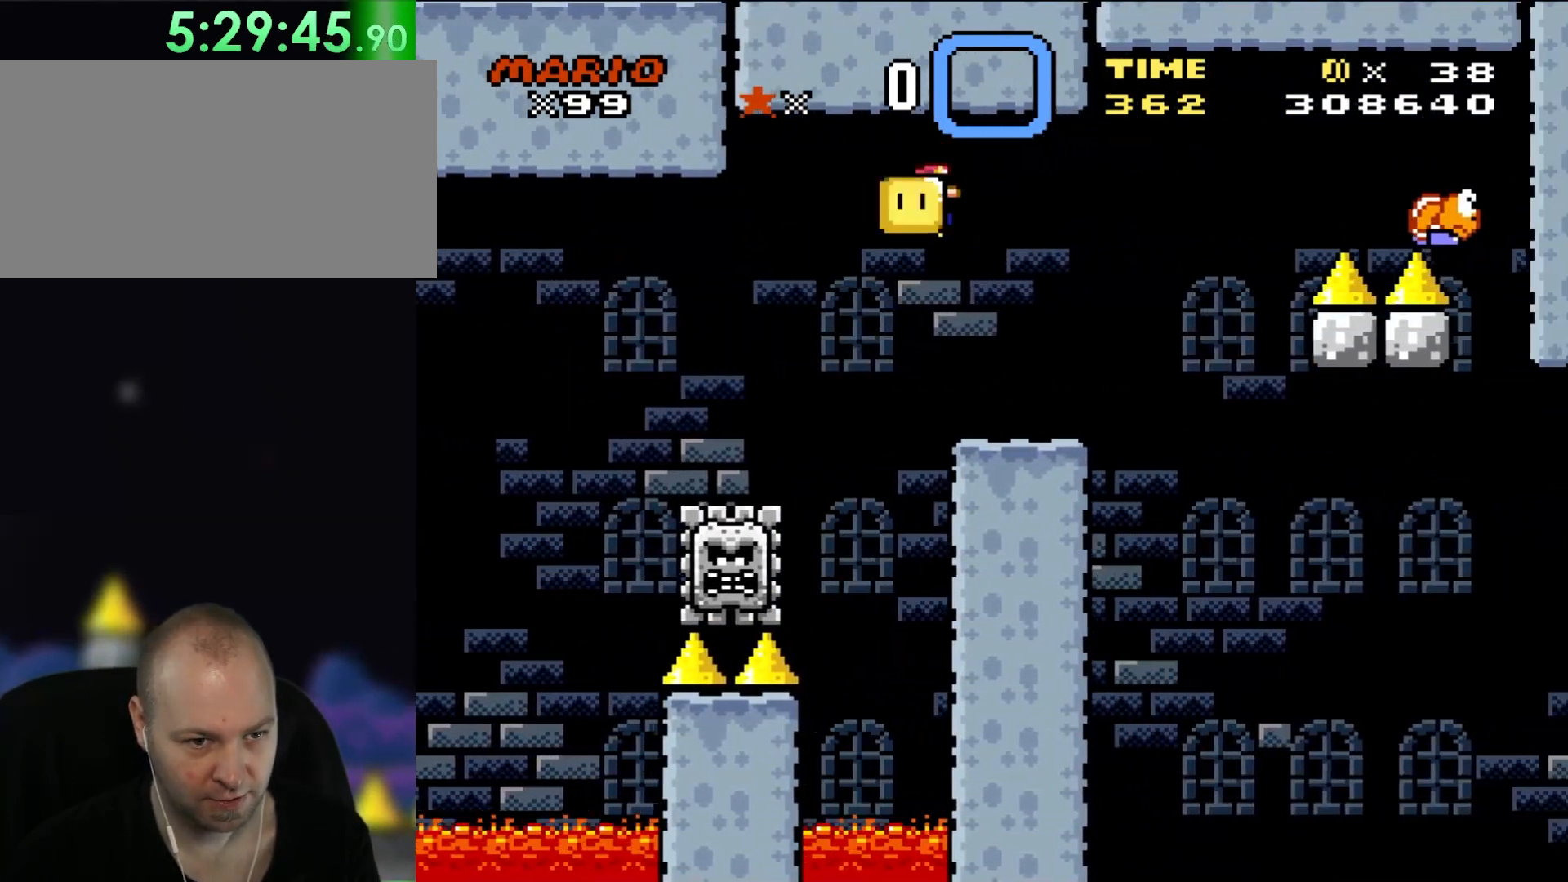
{"buttons": ["Y"], "events": [[100, "A", "up"], [200, "DPAD_RIGHT", "up"], [200, "Y", "down"], [233, "DPAD_LEFT", "down"], [433, "DPAD_LEFT", "up"]]}
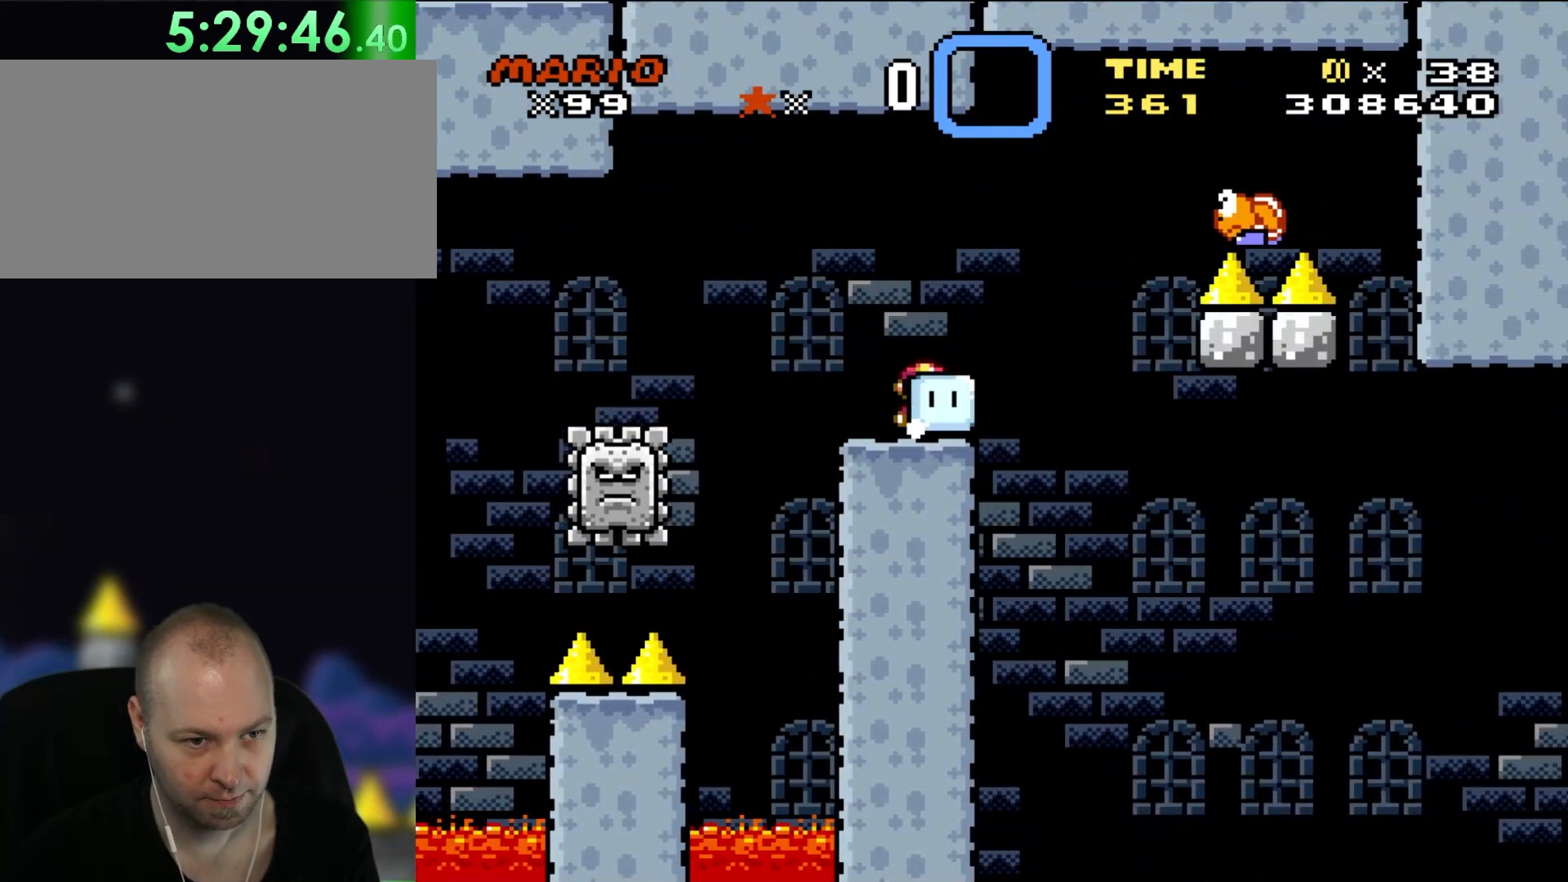
{"buttons": ["Y"], "events": [[33, "DPAD_RIGHT", "down"], [100, "DPAD_RIGHT", "up"]]}
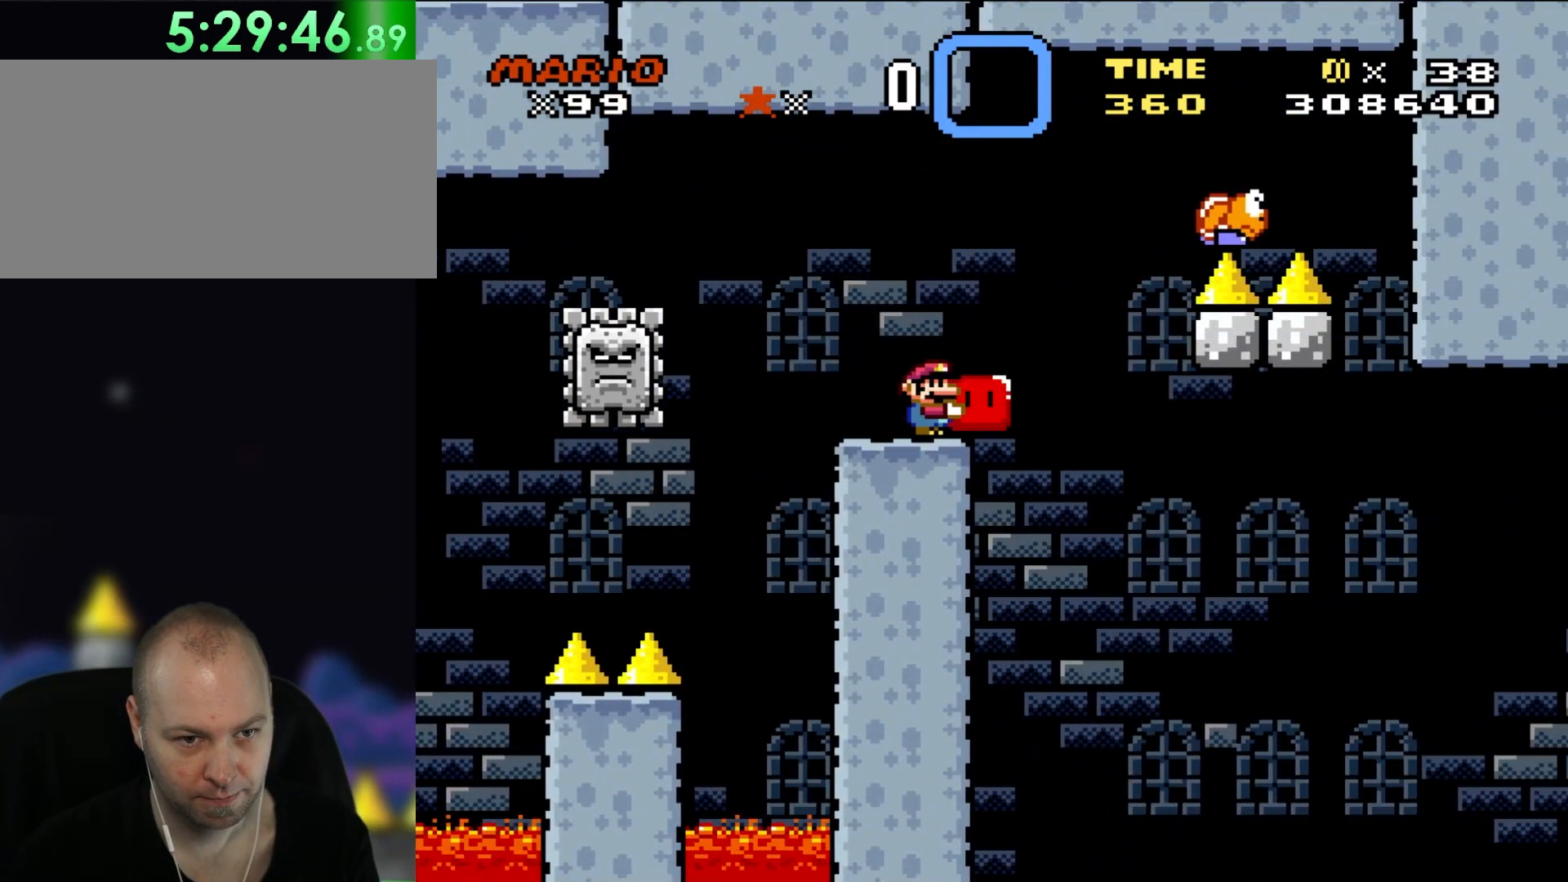
{"buttons": ["Y", "DPAD_RIGHT"], "events": [[483, "DPAD_RIGHT", "down"]]}
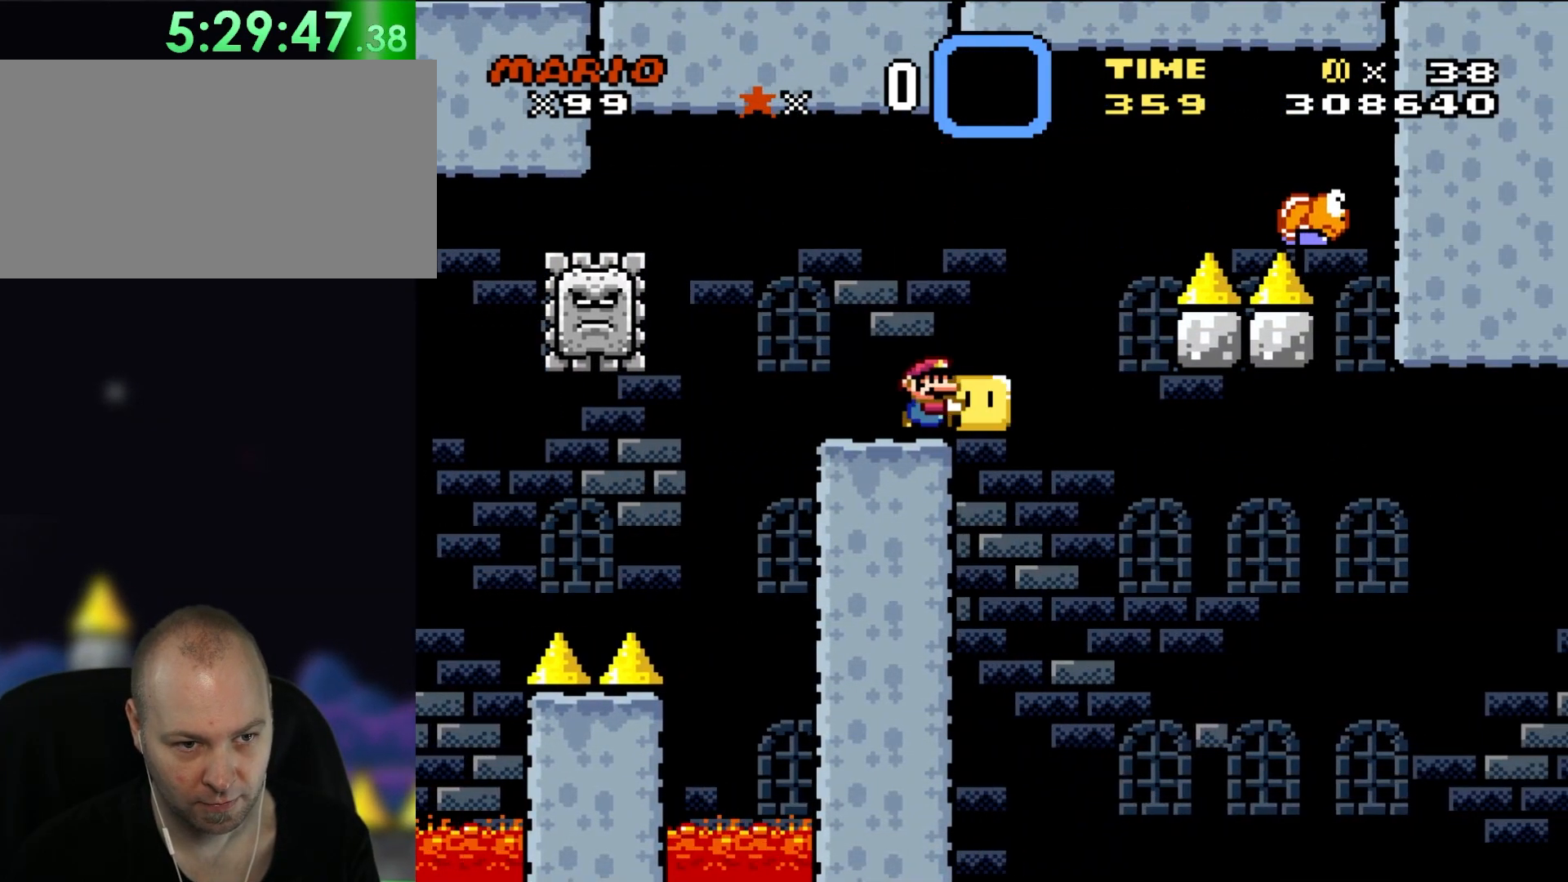
{"buttons": ["Y", "DPAD_LEFT"], "events": [[400, "Y", "up"], [433, "DPAD_RIGHT", "up"], [433, "DPAD_UP", "down"], [467, "DPAD_LEFT", "down"], [467, "DPAD_UP", "up"], [500, "Y", "down"]]}
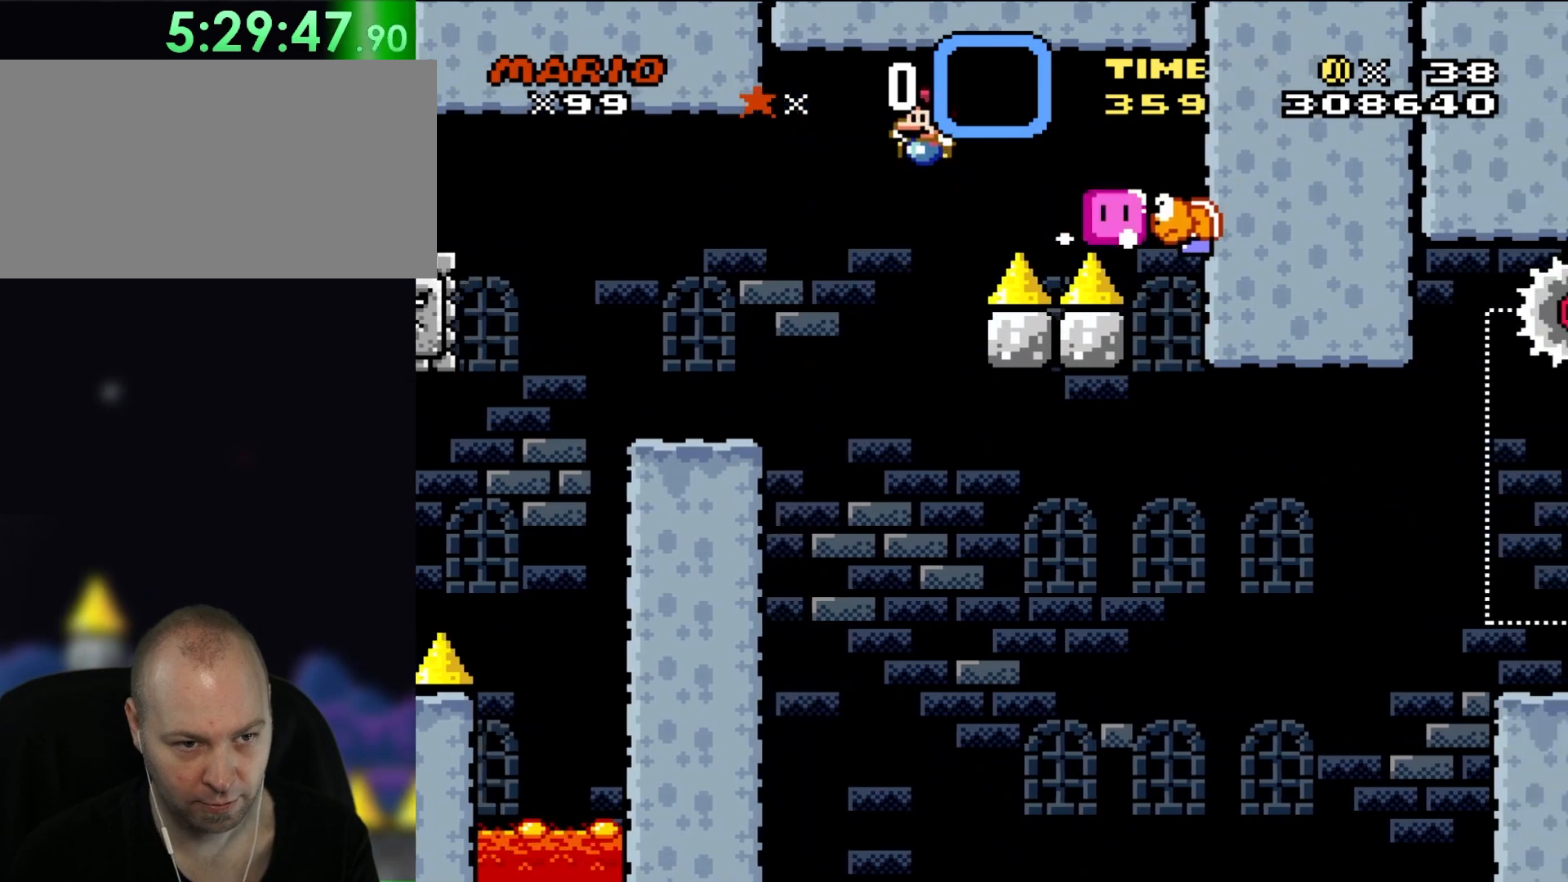
{"buttons": ["Y", "DPAD_RIGHT"], "events": [[167, "DPAD_LEFT", "up"], [333, "DPAD_RIGHT", "down"]]}
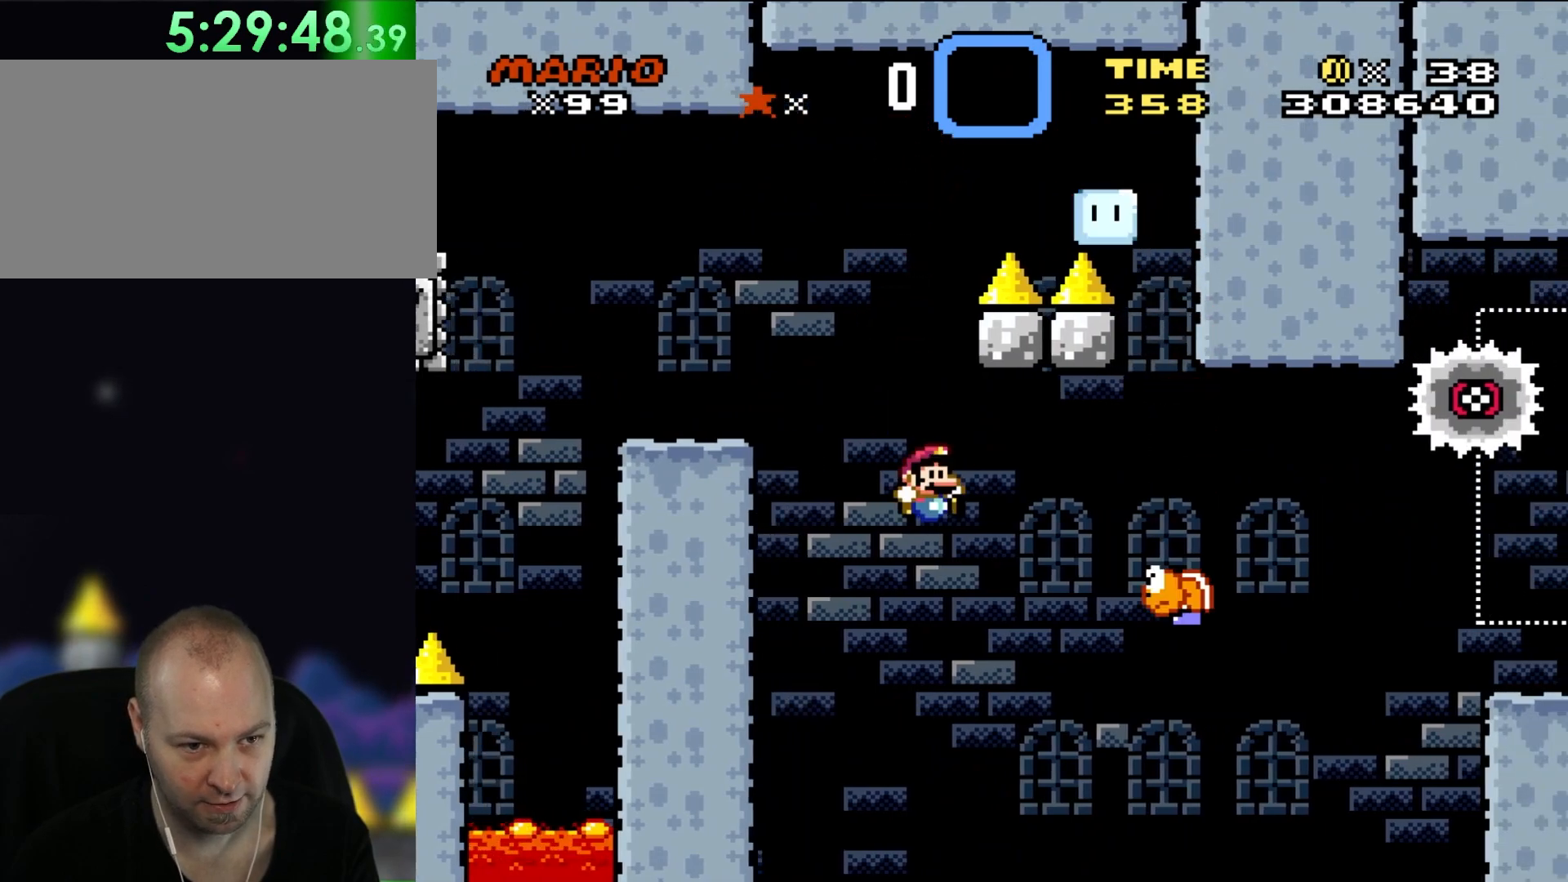
{"buttons": ["Y", "DPAD_UP"], "events": [[500, "DPAD_RIGHT", "up"], [500, "DPAD_UP", "down"]]}
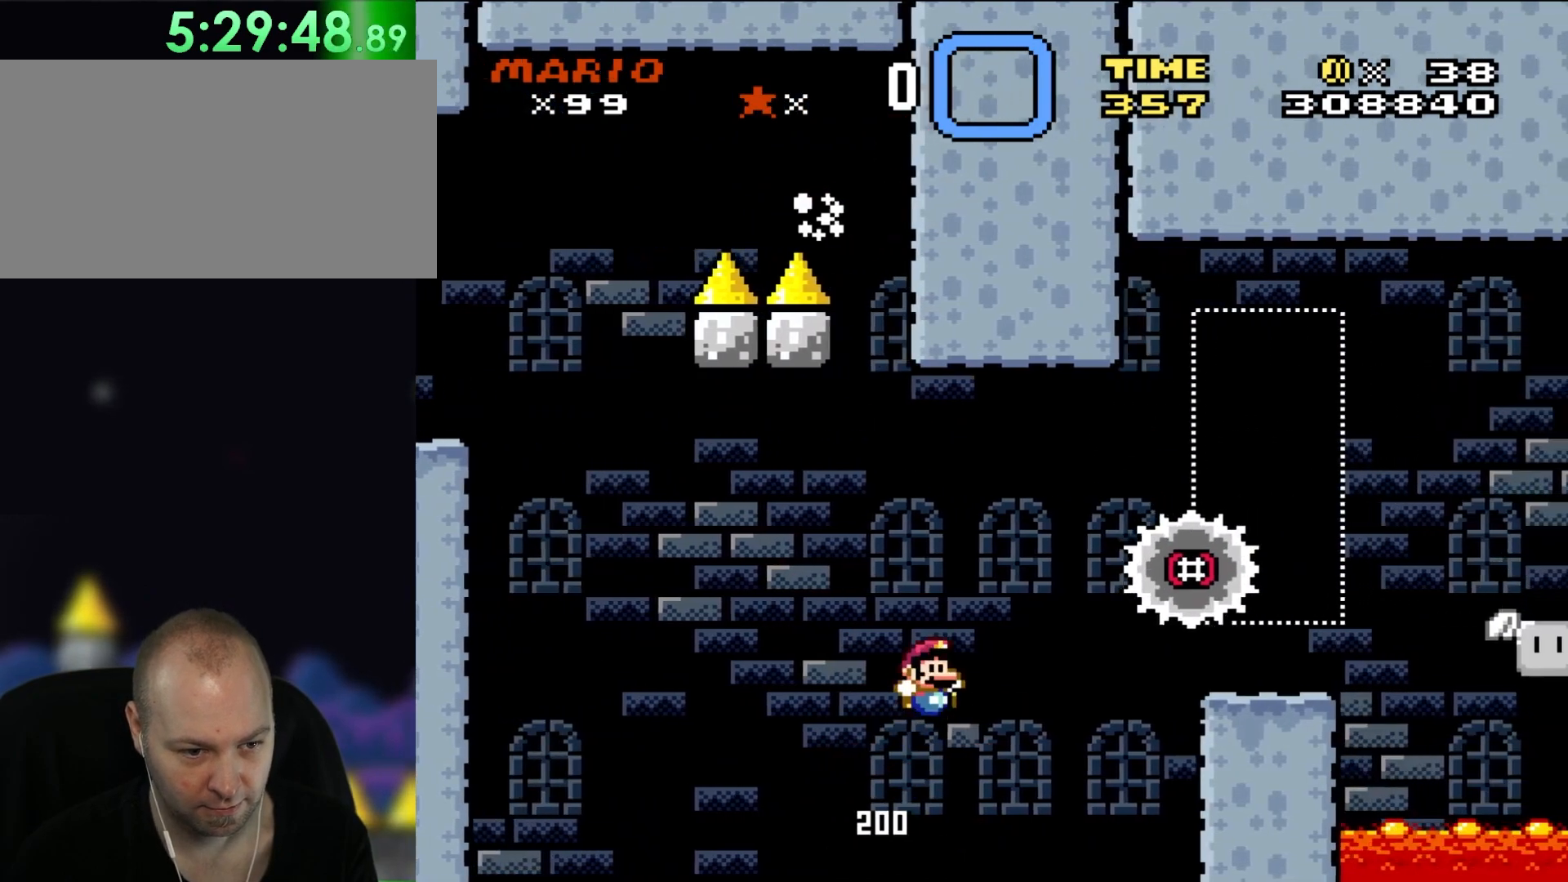
{"buttons": ["Y", "DPAD_LEFT"], "events": [[67, "DPAD_RIGHT", "down"], [100, "DPAD_UP", "up"], [400, "DPAD_UP", "down"], [433, "DPAD_LEFT", "down"], [433, "DPAD_RIGHT", "up"], [433, "DPAD_UP", "up"]]}
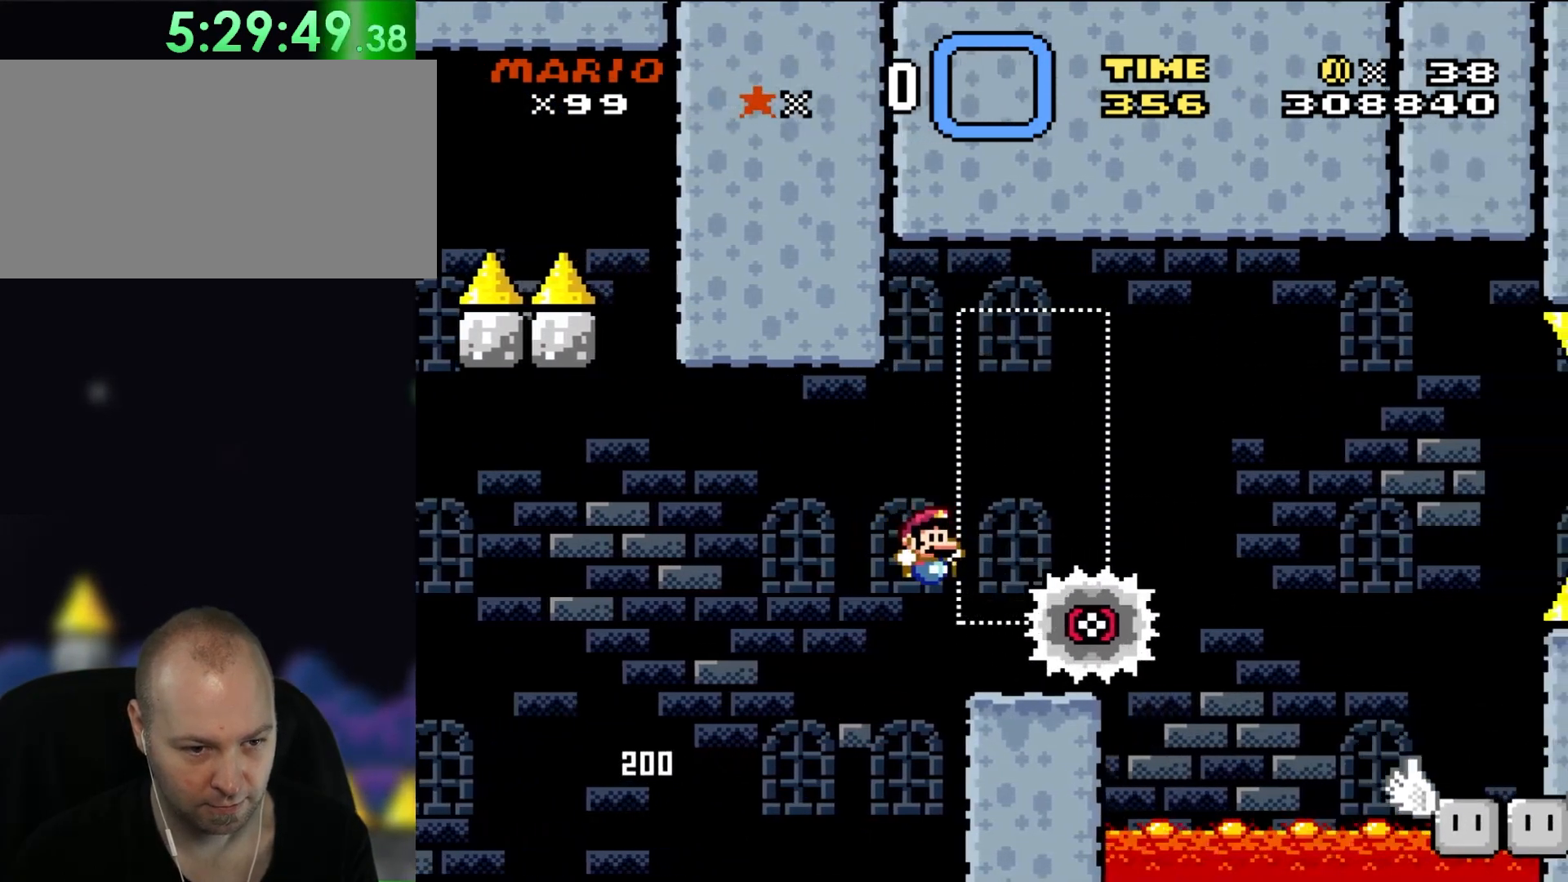
{"buttons": ["Y", "DPAD_LEFT"]}
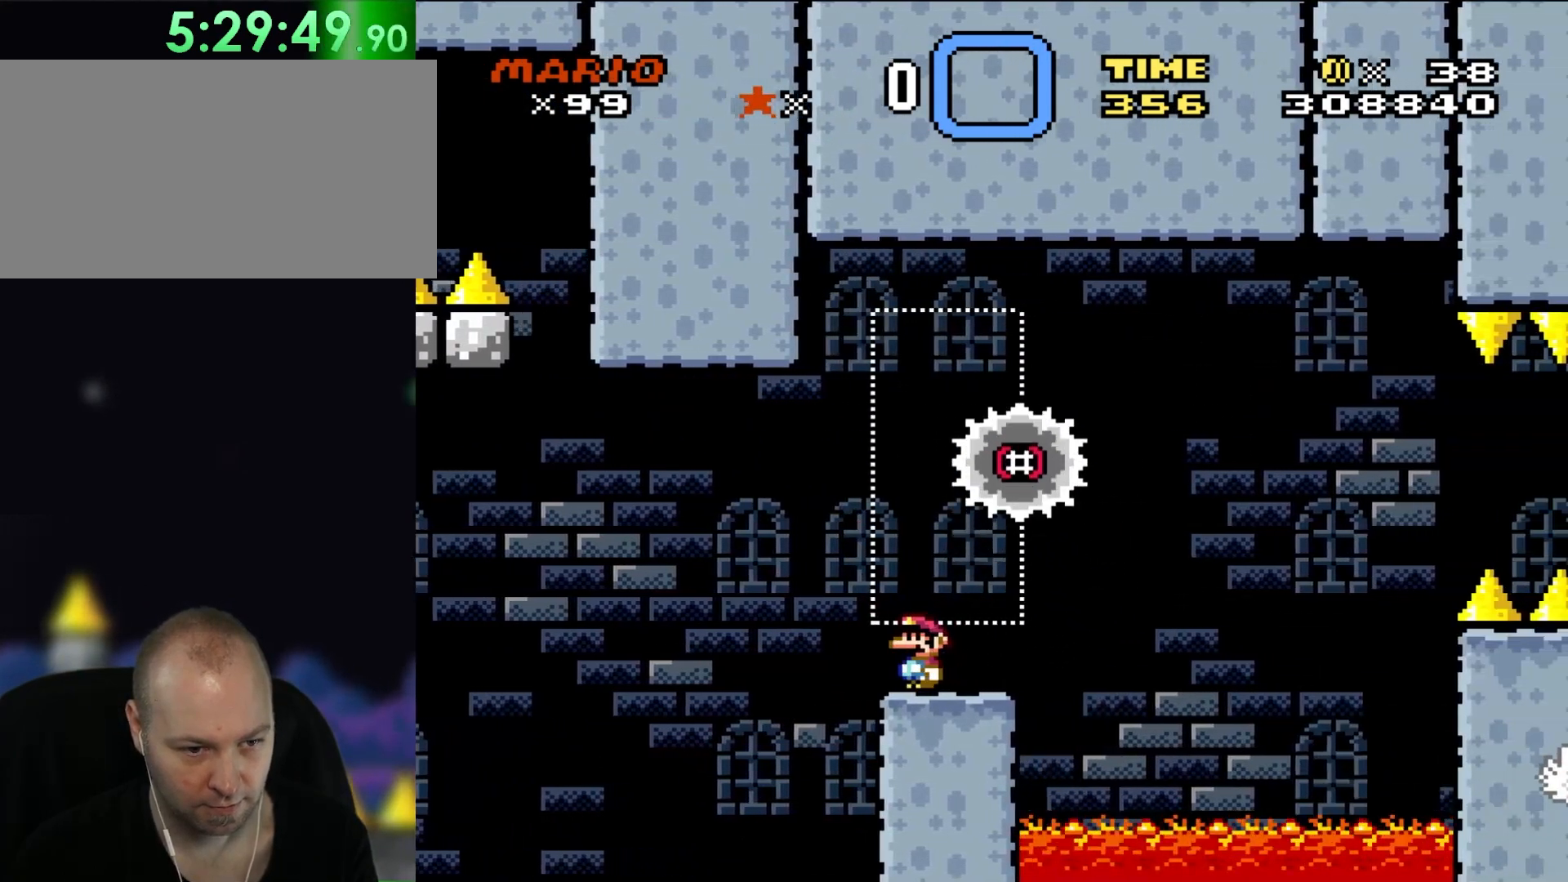
{"buttons": ["Y"], "events": [[33, "DPAD_LEFT", "up"], [133, "DPAD_RIGHT", "down"], [267, "DPAD_RIGHT", "up"]]}
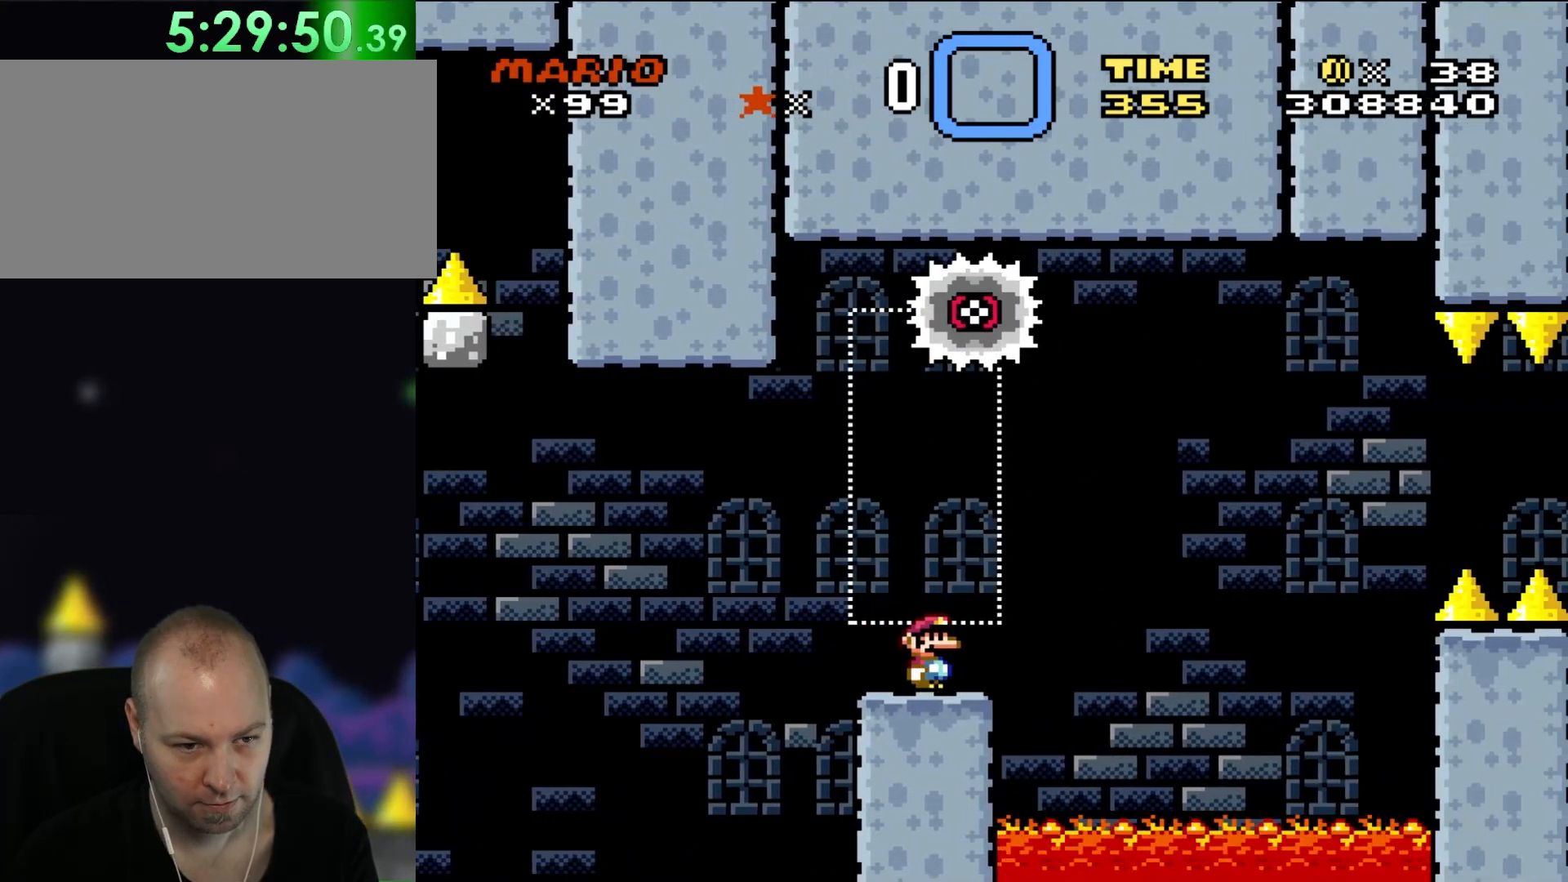
{"buttons": ["Y"], "events": []}
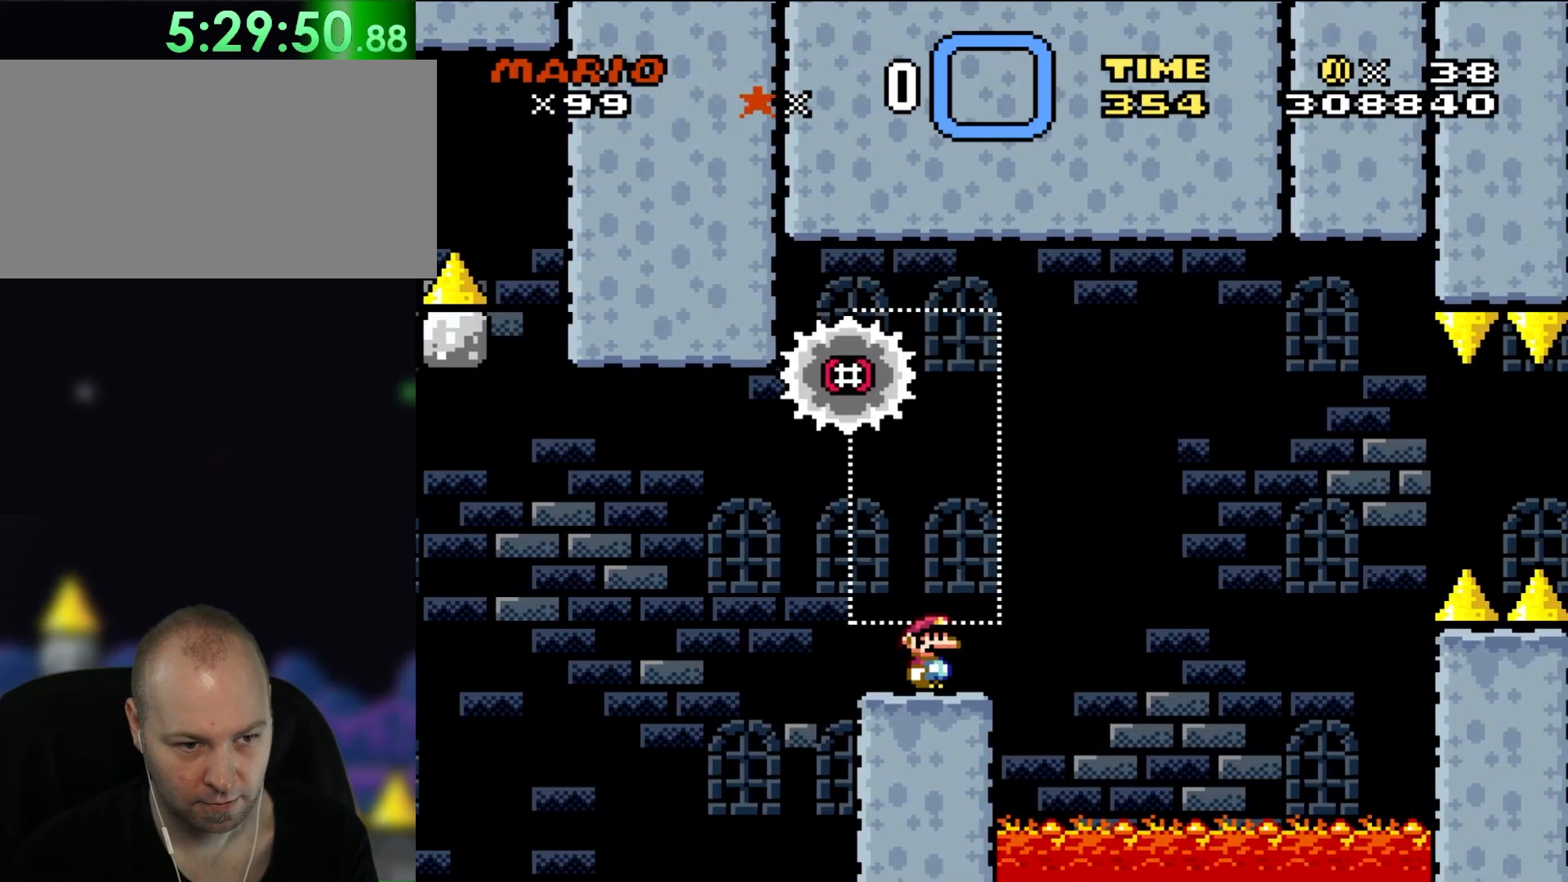
{"buttons": ["Y", "DPAD_RIGHT"], "events": [[167, "Y", "up"], [200, "R1", "down"], [367, "DPAD_RIGHT", "down"], [400, "R1", "up"], [400, "Y", "down"]]}